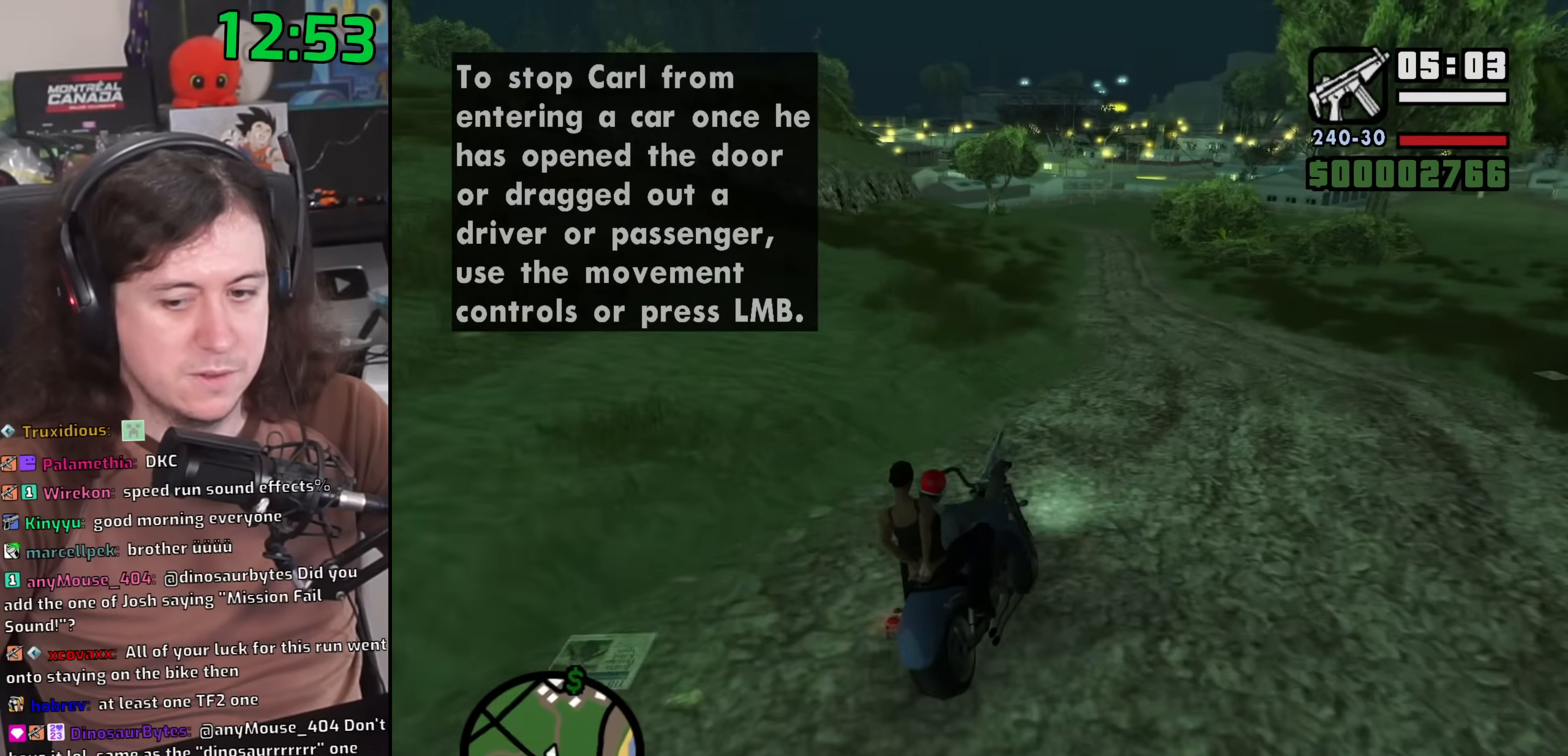
Gameplay with keyboard and mouse; each line is a JSON object with the keys and mouse buttons held at the frame after it. "events" lists presses ("down") and releases ("up") of "1", "2", "3", "4", "5", "6", "8", "a", "alt", "b", "c", "ctrl", "d", "down", "e", "escape", "f", "f1", "f2", "f3", "g", "h", "left", "n", "num2", "q", "r", "right", "s", "shift", "space", "t", "tab", "up", "v", "w", "x", "y", "z", "mouse_left", "mouse_wheel" and "mouse_right" between this image and that frame as [ms after this image, input, new state], when the widget could be followed in between. "mouse_left", "mouse_wheel", "mouse_right" = the "left", "wheel", "right" buttons of the "mouse" list. No other keys are recorded. "wheel" means that the mouse wheel is clicked or scrolled. Mouse movement is not recorded.
{"keys": ["w"], "mouse": [], "events": [[17, "a", "up"]]}
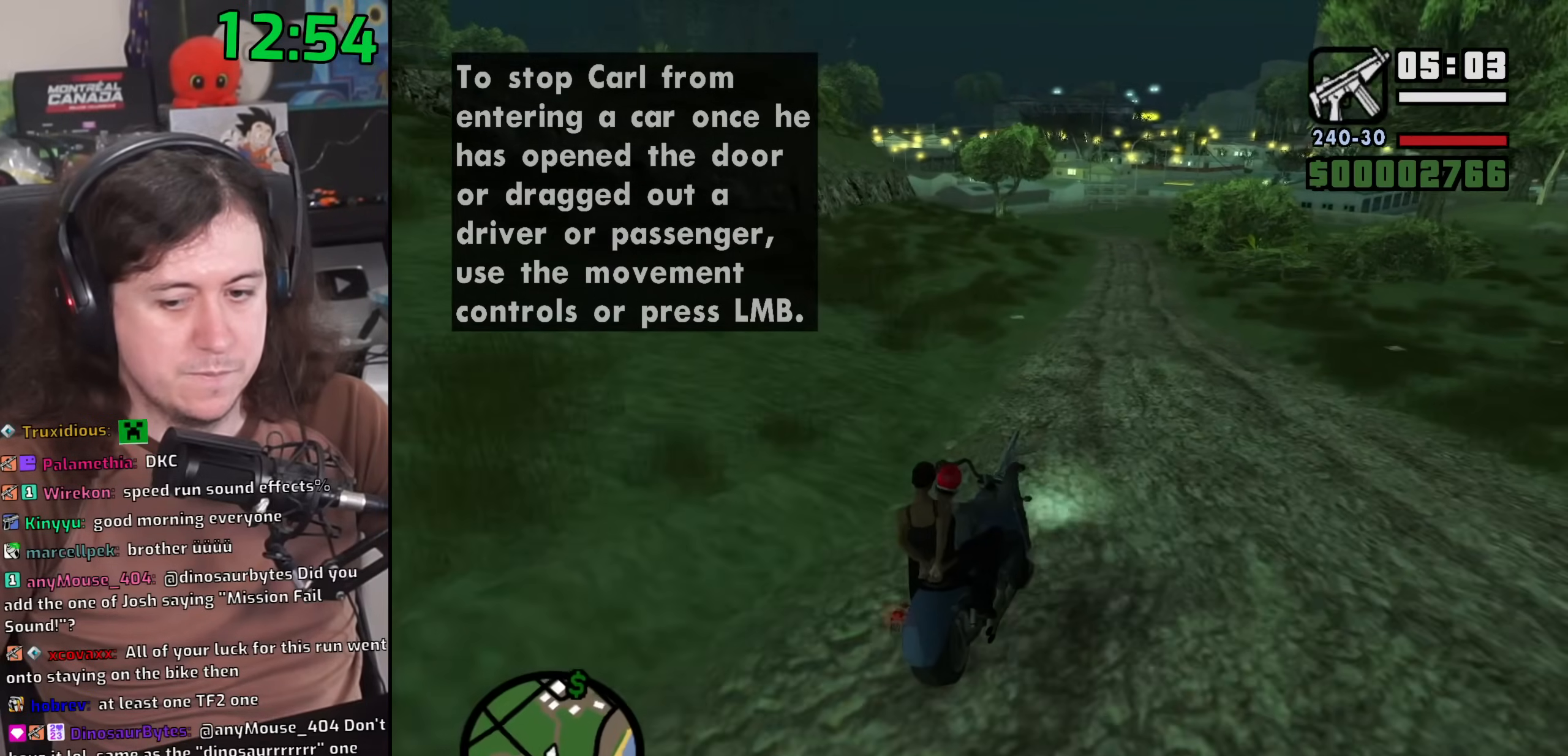
{"keys": ["a", "w"], "mouse": [], "events": [[350, "a", "down"]]}
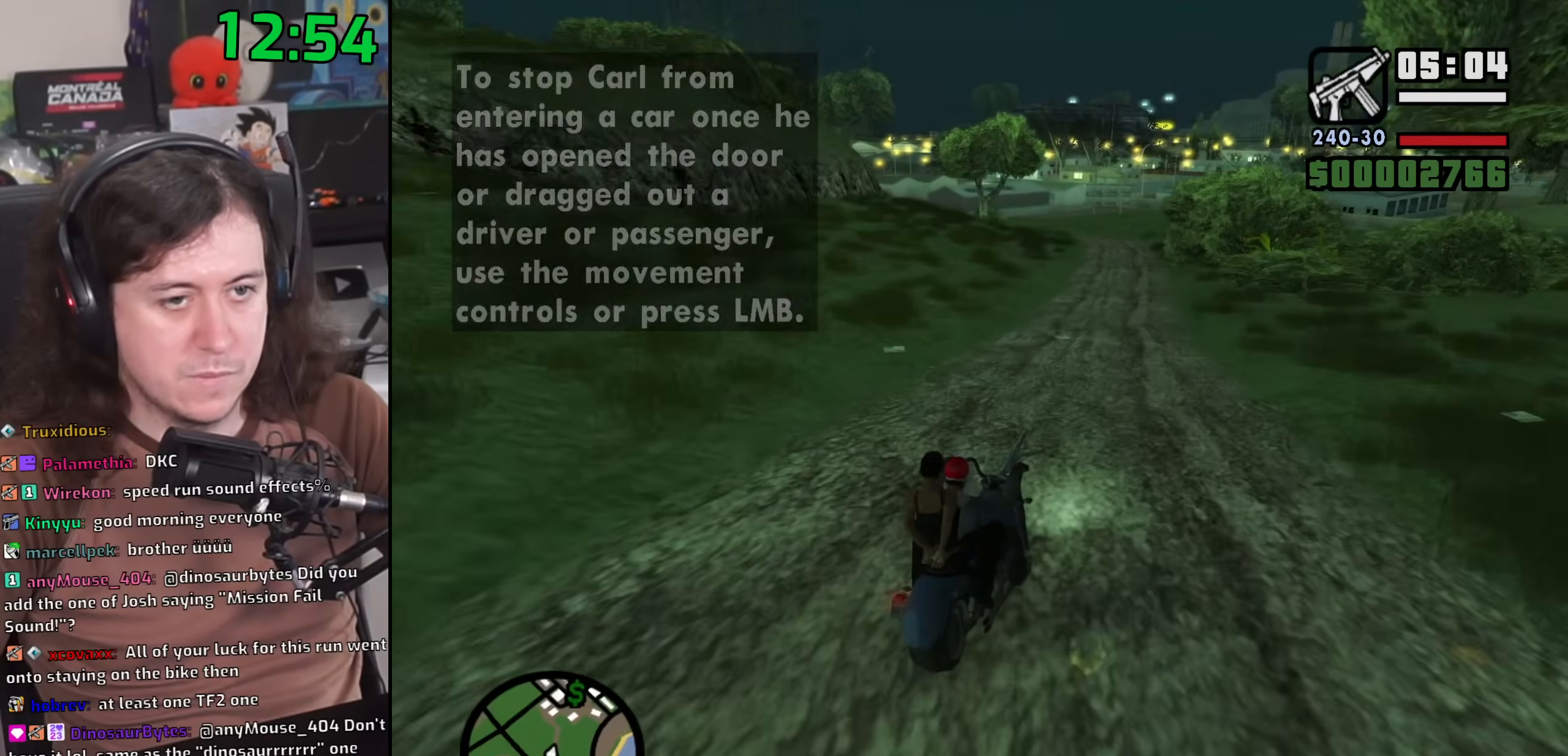
{"keys": ["w"], "mouse": [], "events": [[33, "a", "up"]]}
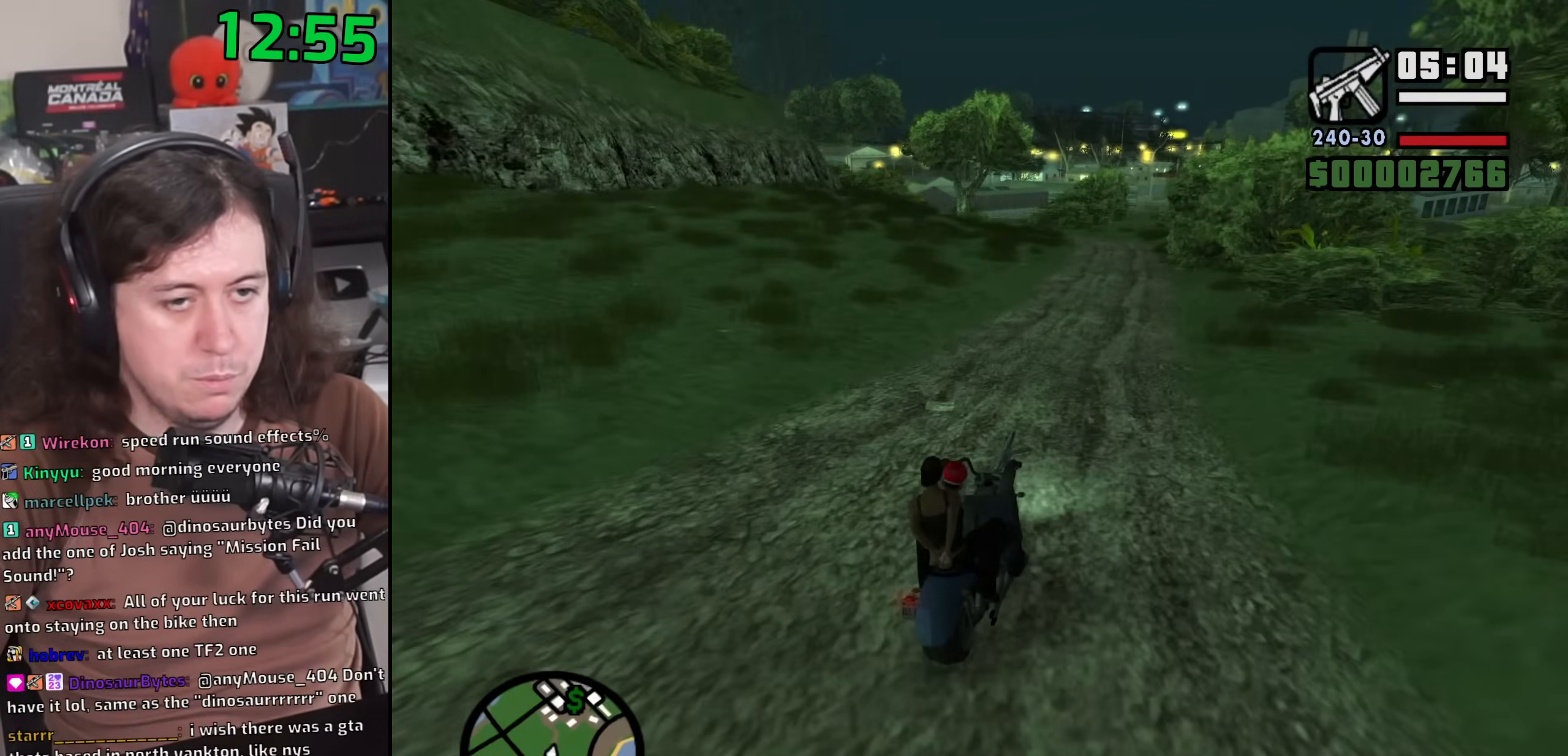
{"keys": ["a", "w"], "mouse": [], "events": [[483, "a", "down"]]}
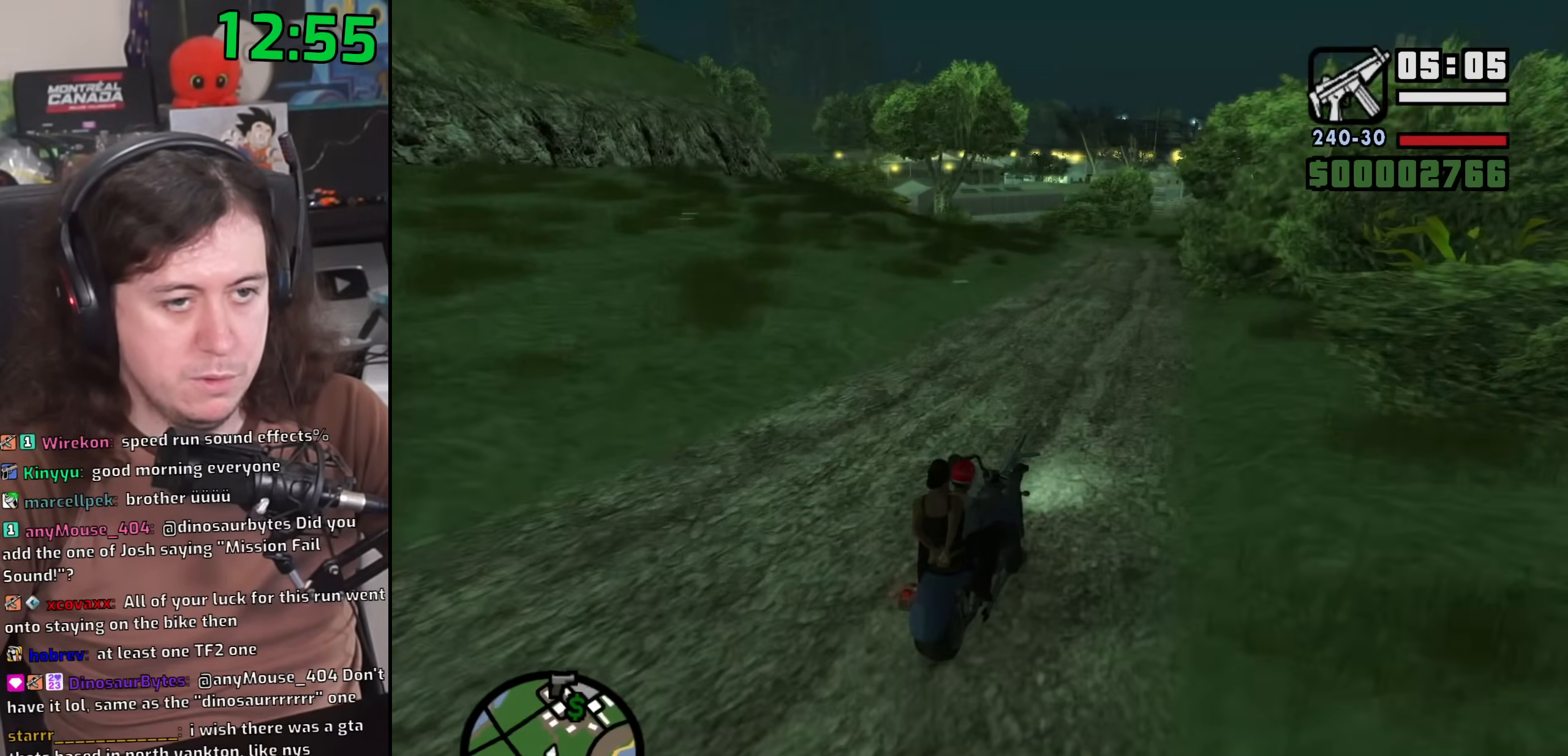
{"keys": ["a", "w"], "mouse": [], "events": [[117, "a", "up"], [267, "a", "down"]]}
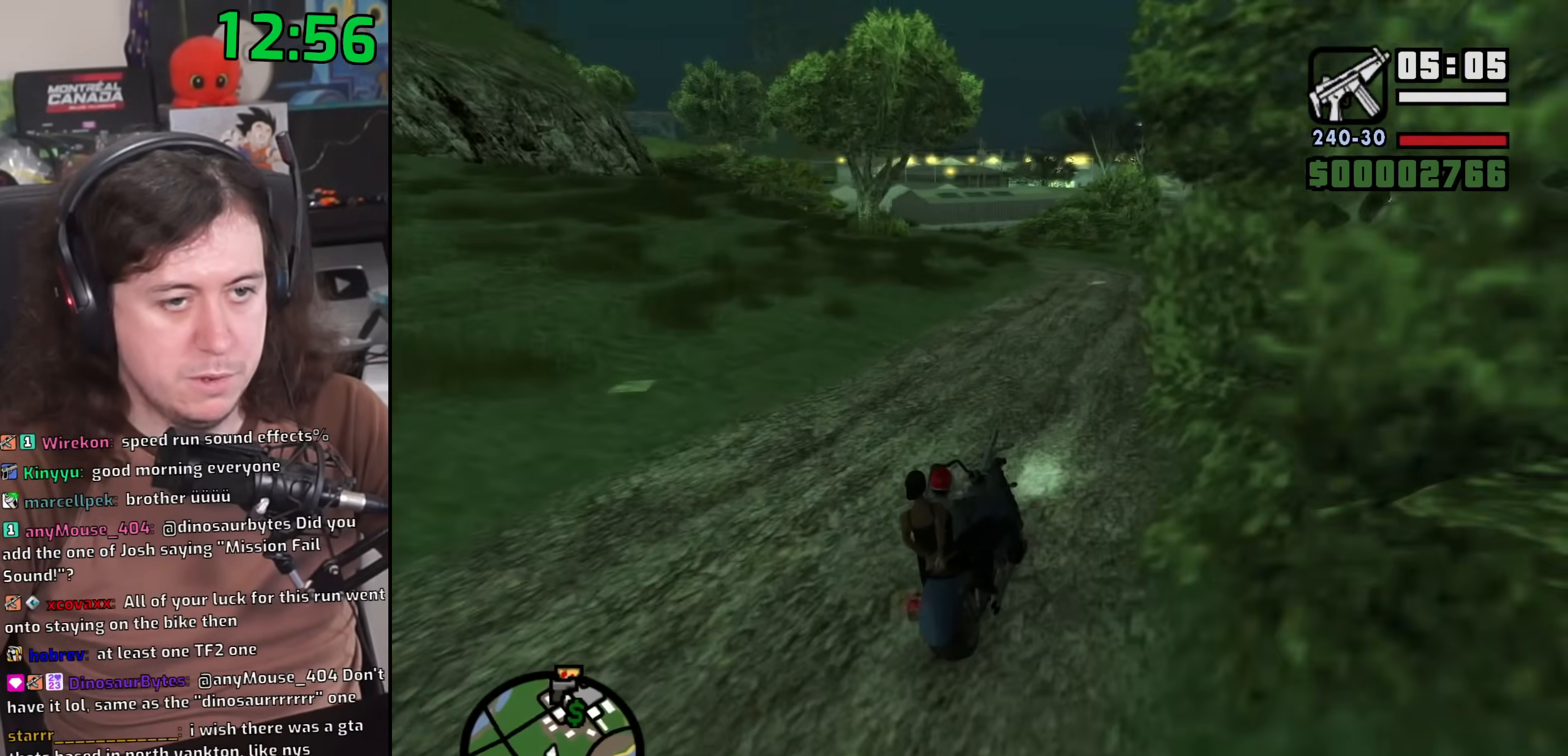
{"keys": ["w"], "mouse": [], "events": [[50, "a", "up"], [167, "a", "down"], [483, "a", "up"]]}
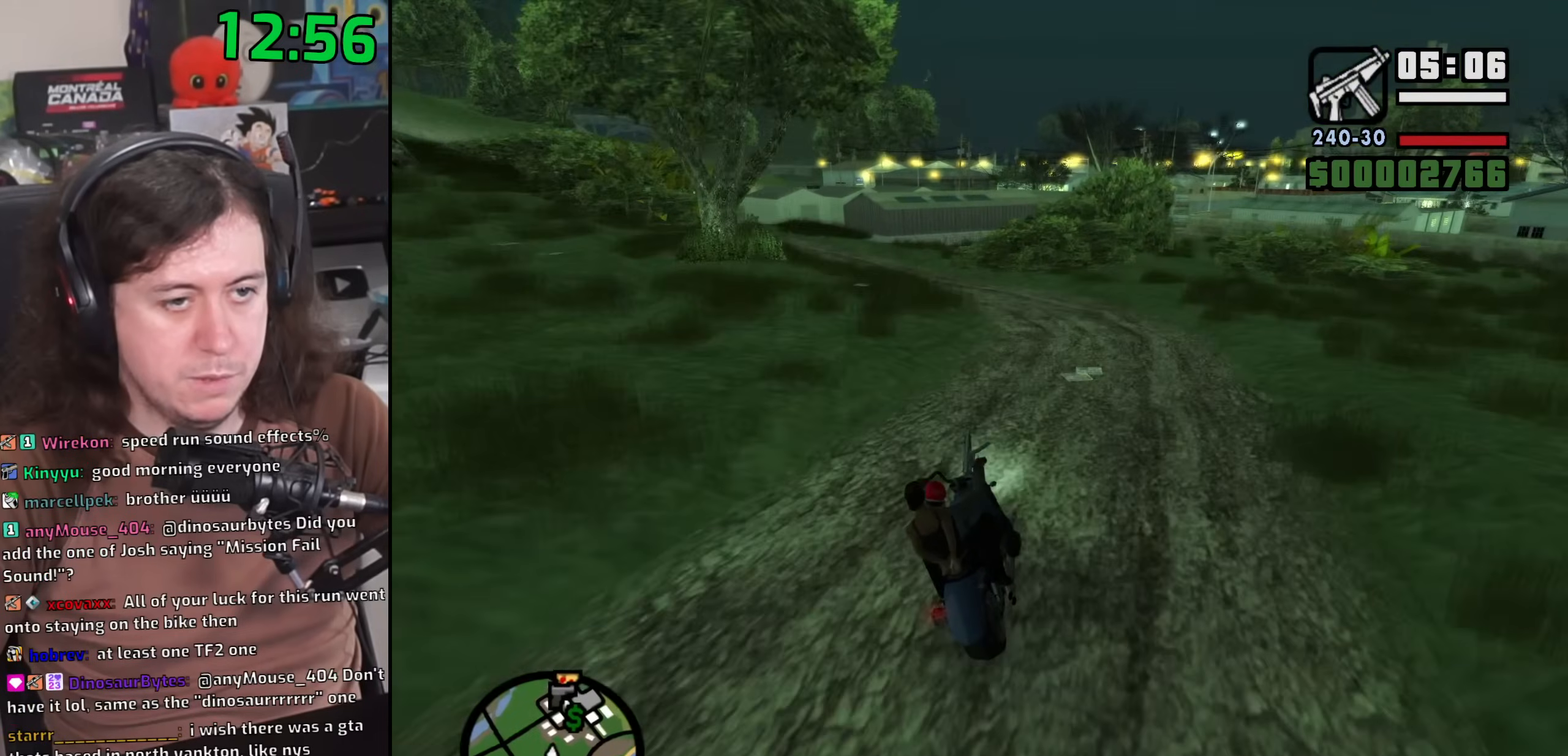
{"keys": ["a"], "mouse": [], "events": [[33, "w", "up"], [50, "a", "down"], [100, "a", "up"], [200, "s", "down"], [233, "a", "down"], [317, "s", "up"]]}
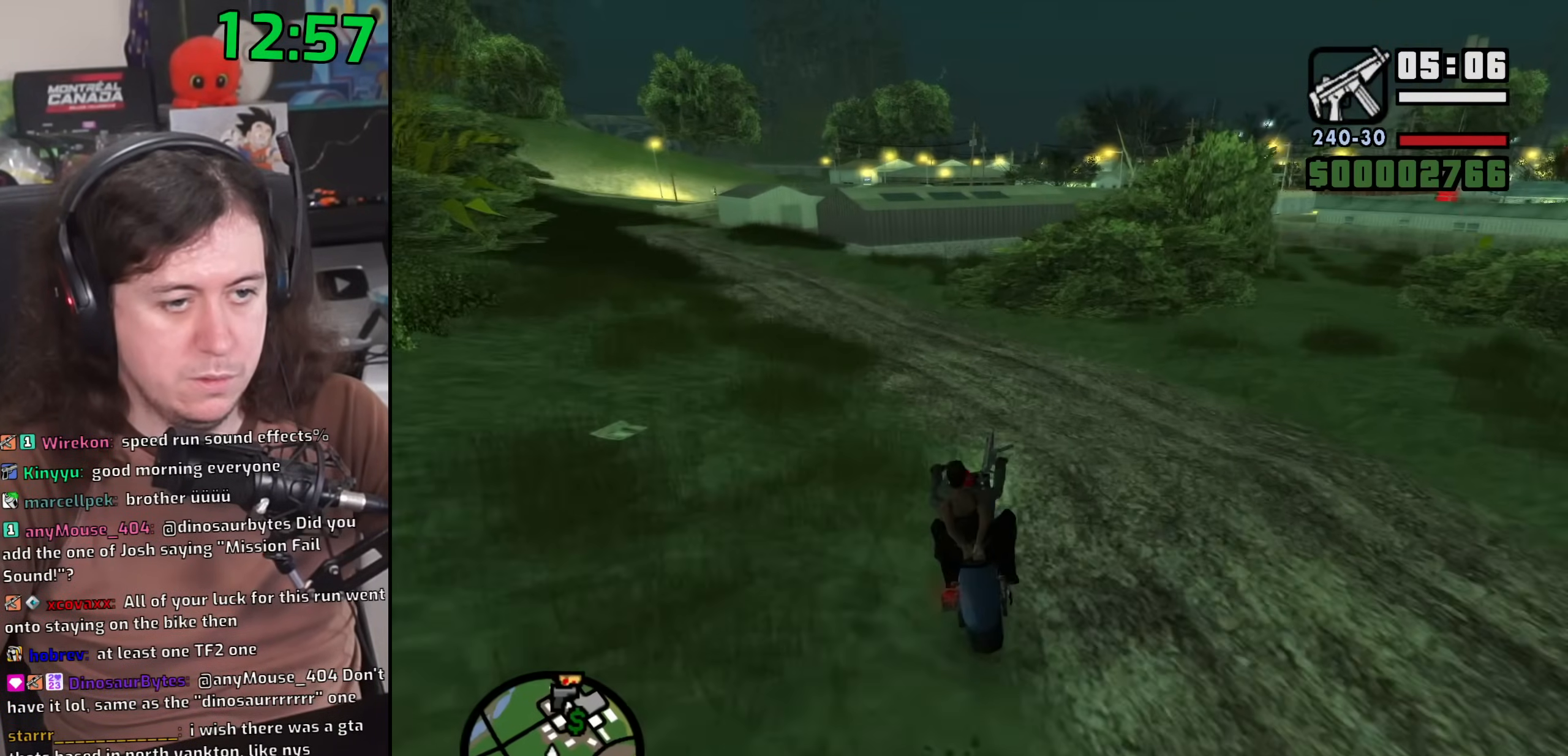
{"keys": ["a"], "mouse": [], "events": [[100, "space", "down"], [283, "space", "up"]]}
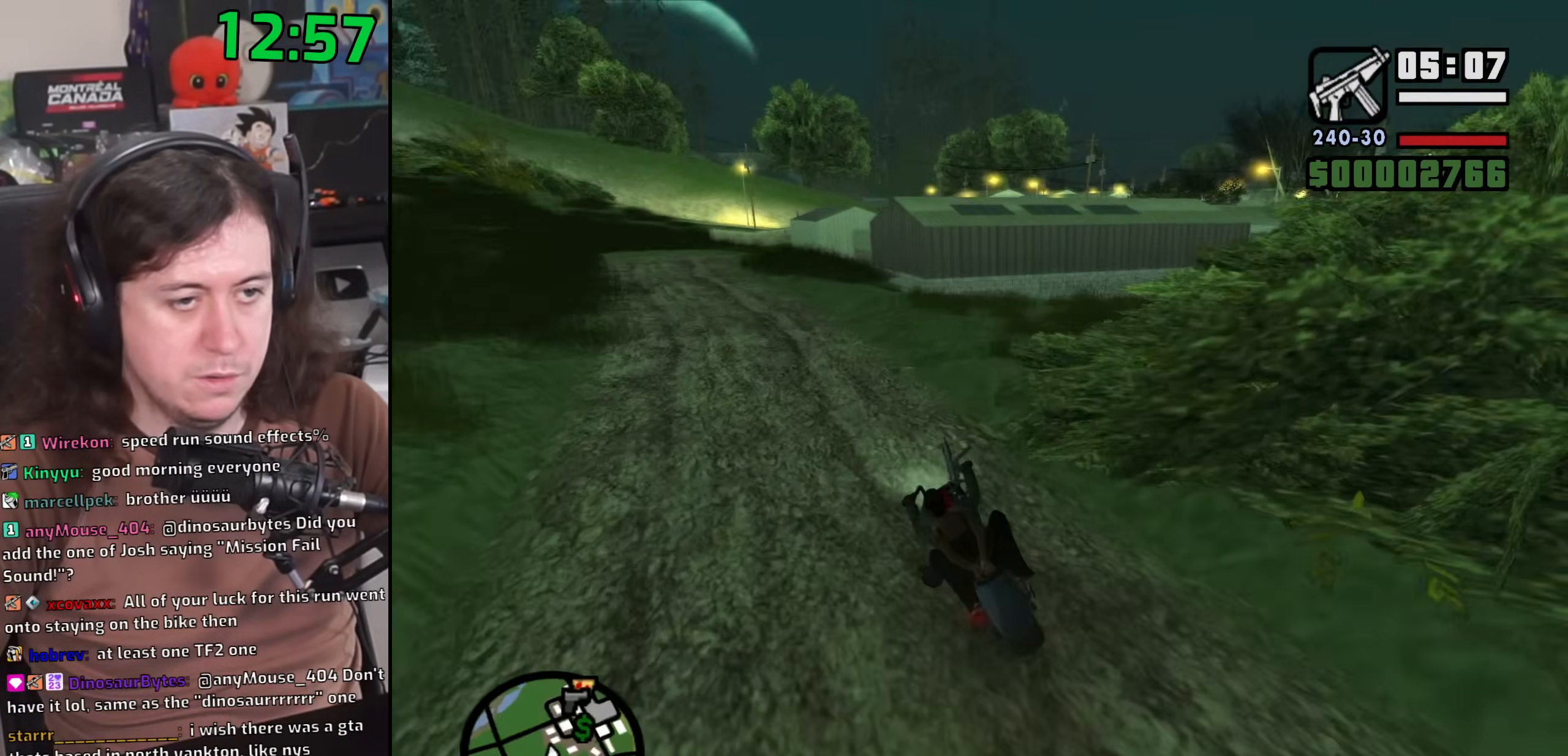
{"keys": ["a", "w"], "mouse": [], "events": [[150, "w", "down"]]}
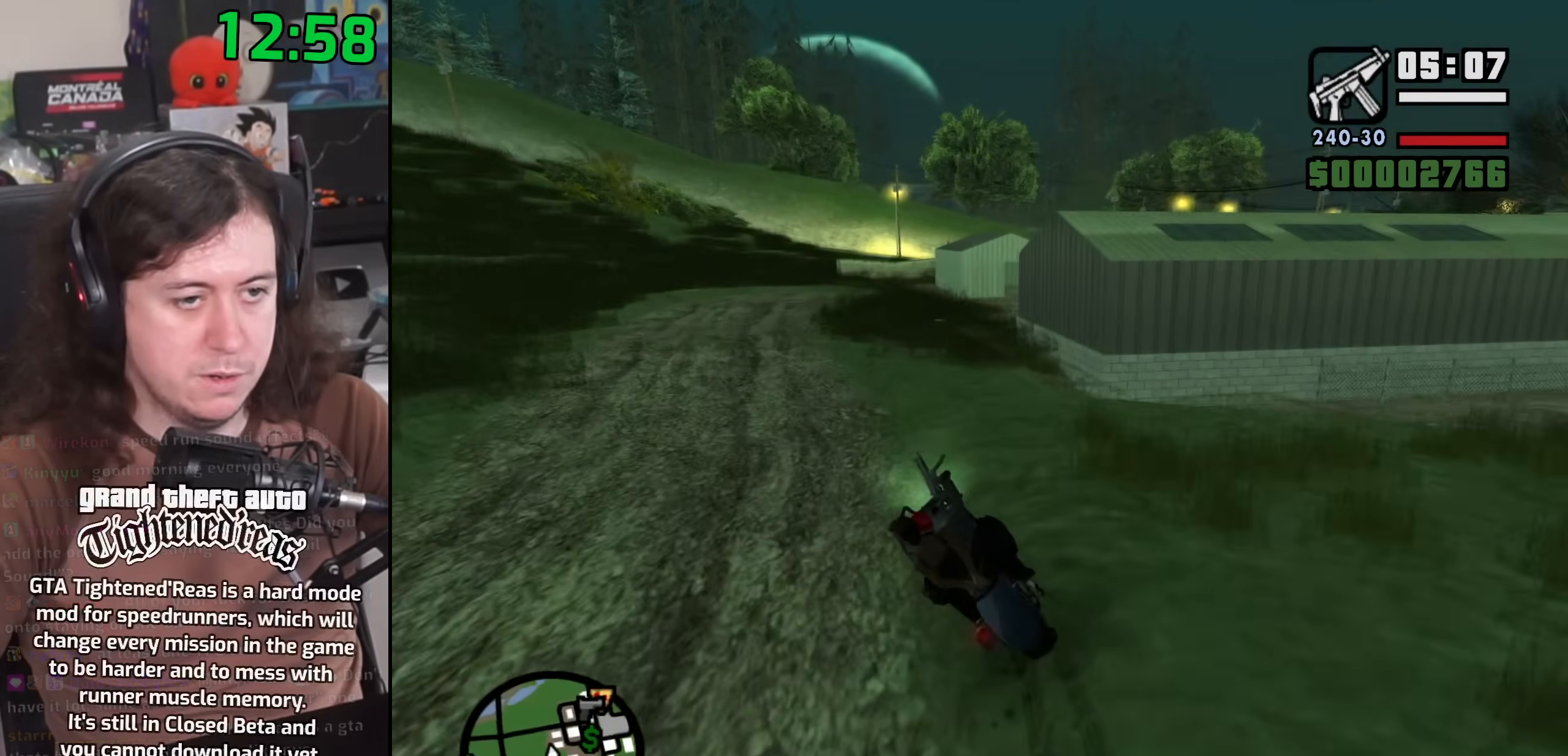
{"keys": ["d", "space"], "mouse": [], "events": [[133, "a", "up"], [133, "w", "up"], [267, "d", "down"], [350, "space", "down"]]}
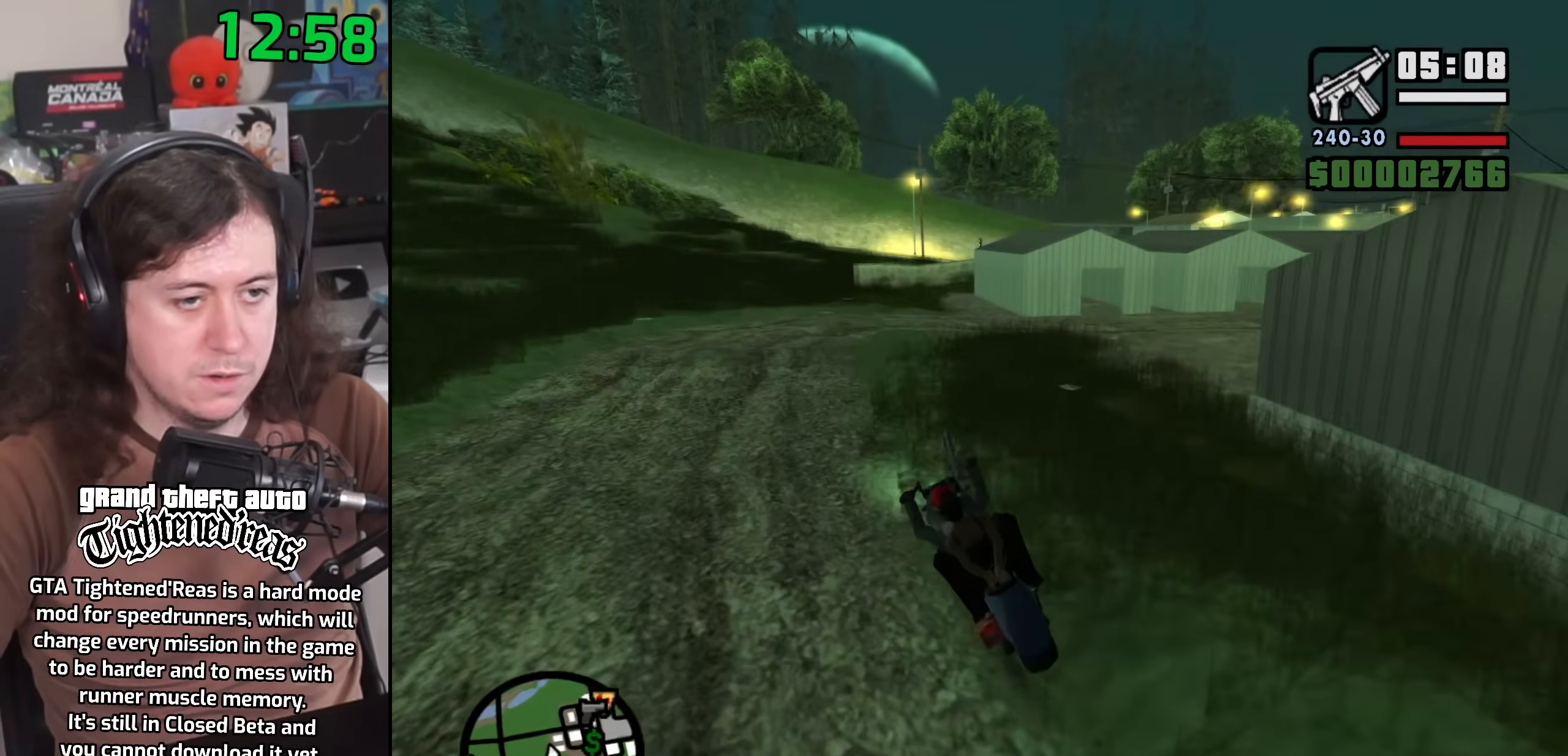
{"keys": ["d", "space"], "mouse": [], "events": []}
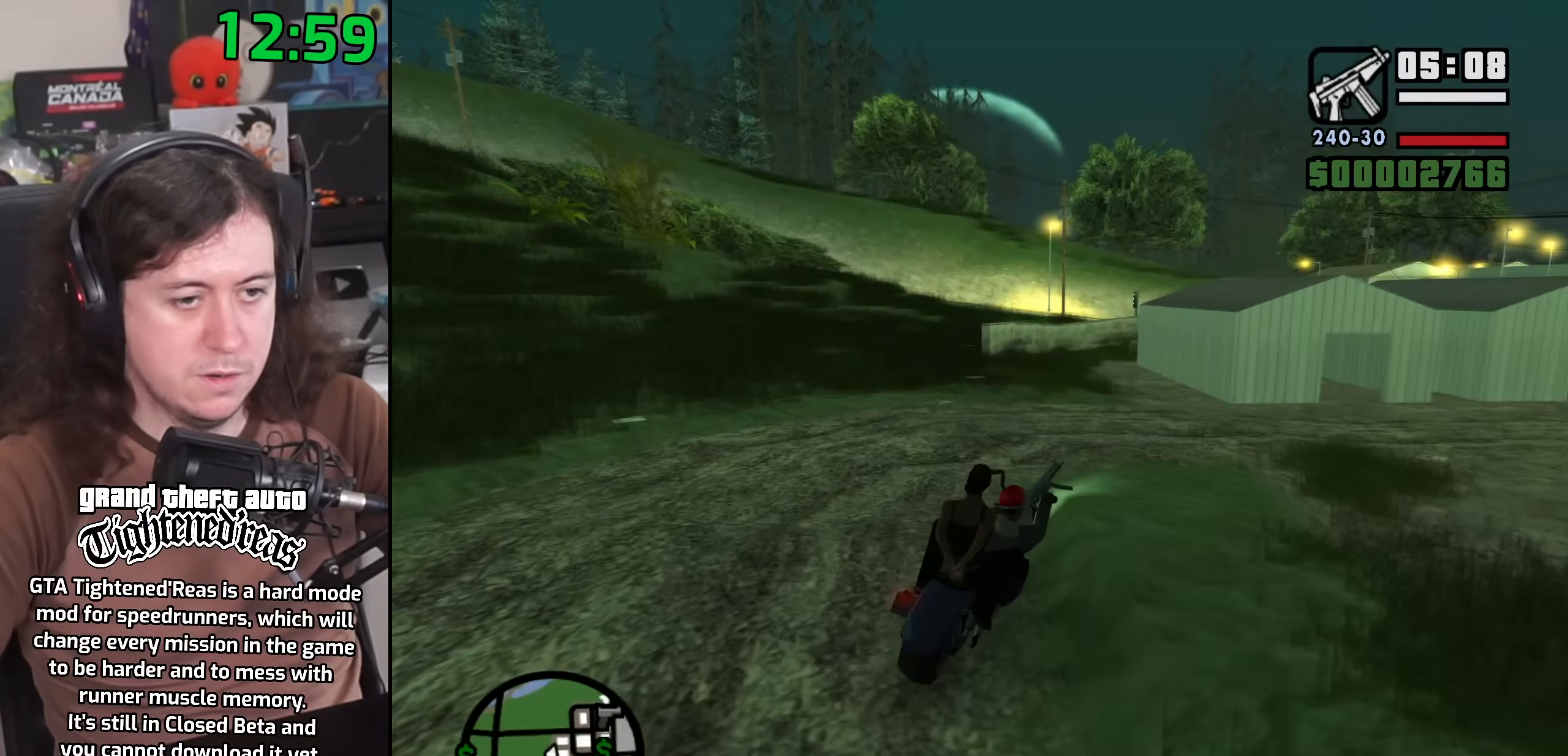
{"keys": ["d", "w"], "mouse": [], "events": [[83, "space", "up"], [283, "w", "down"]]}
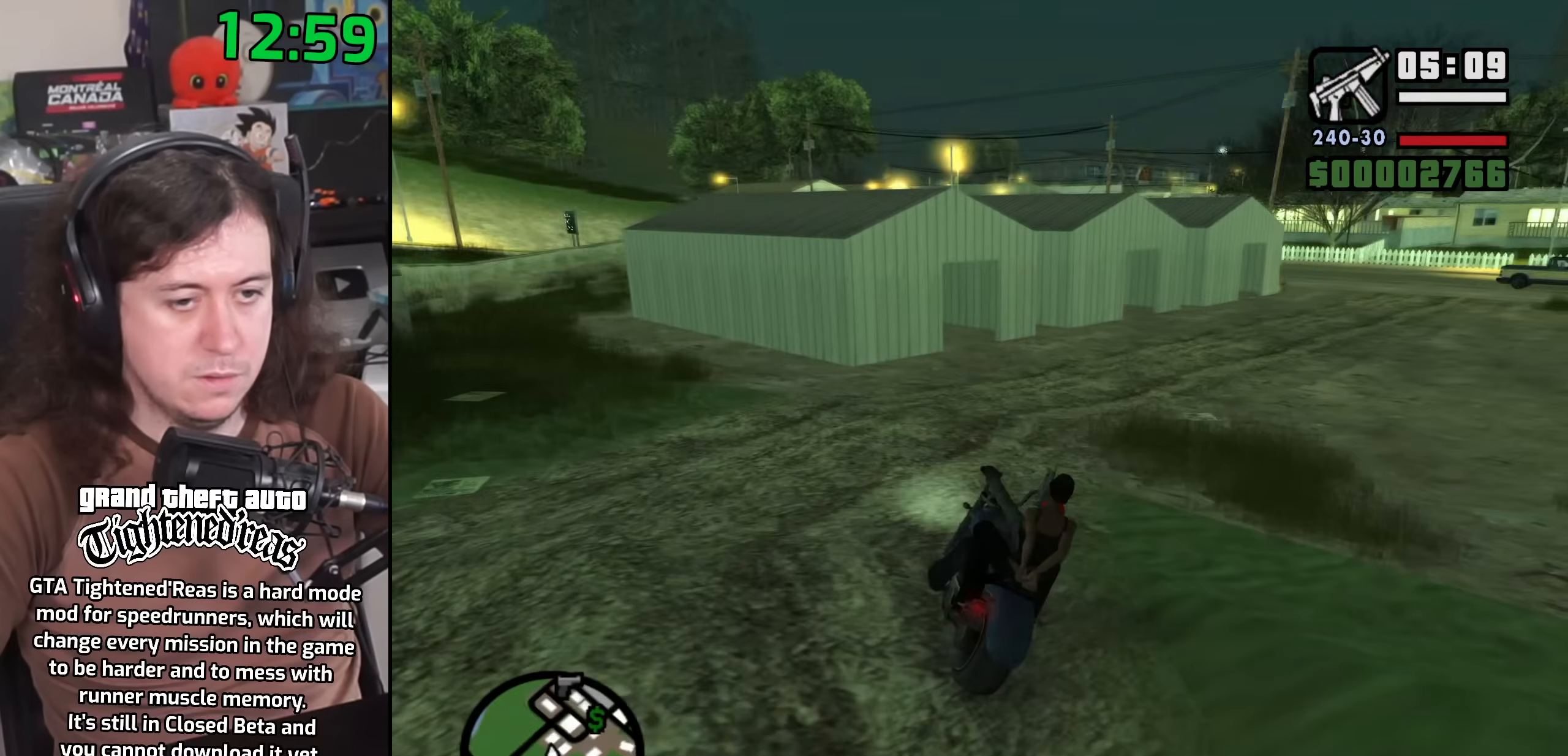
{"keys": ["d", "w"], "mouse": [], "events": []}
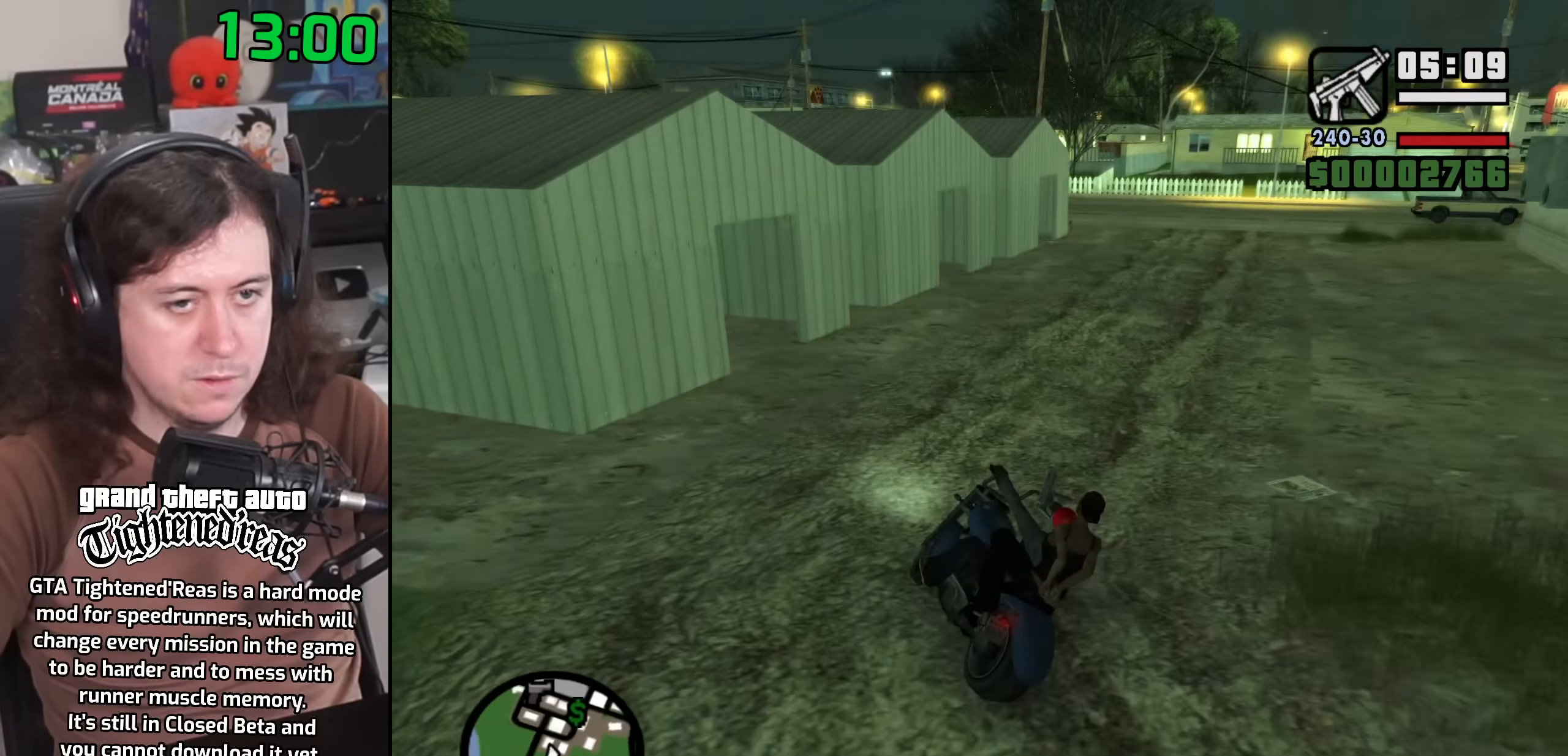
{"keys": ["d", "w"], "mouse": [], "events": []}
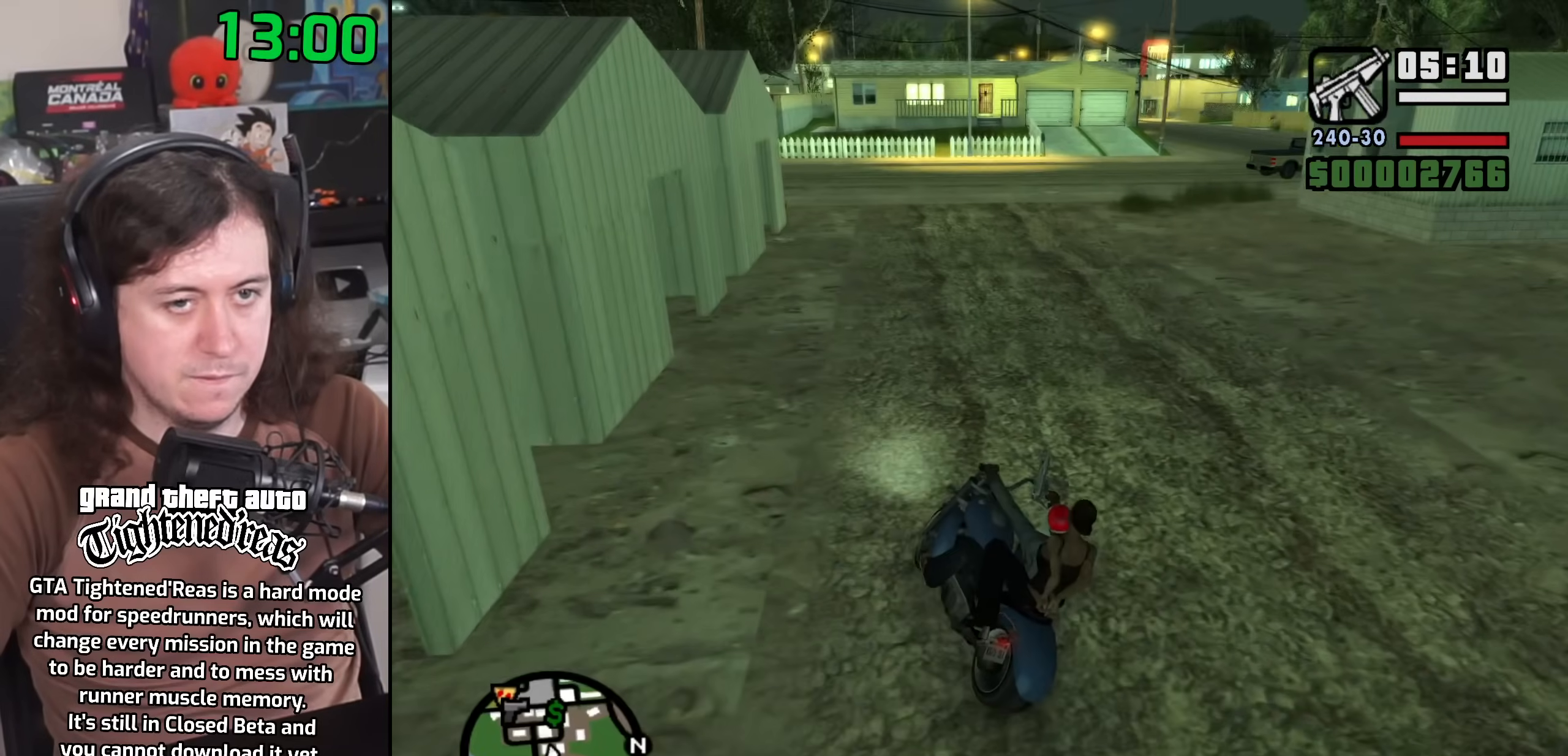
{"keys": ["d", "w"], "mouse": [], "events": []}
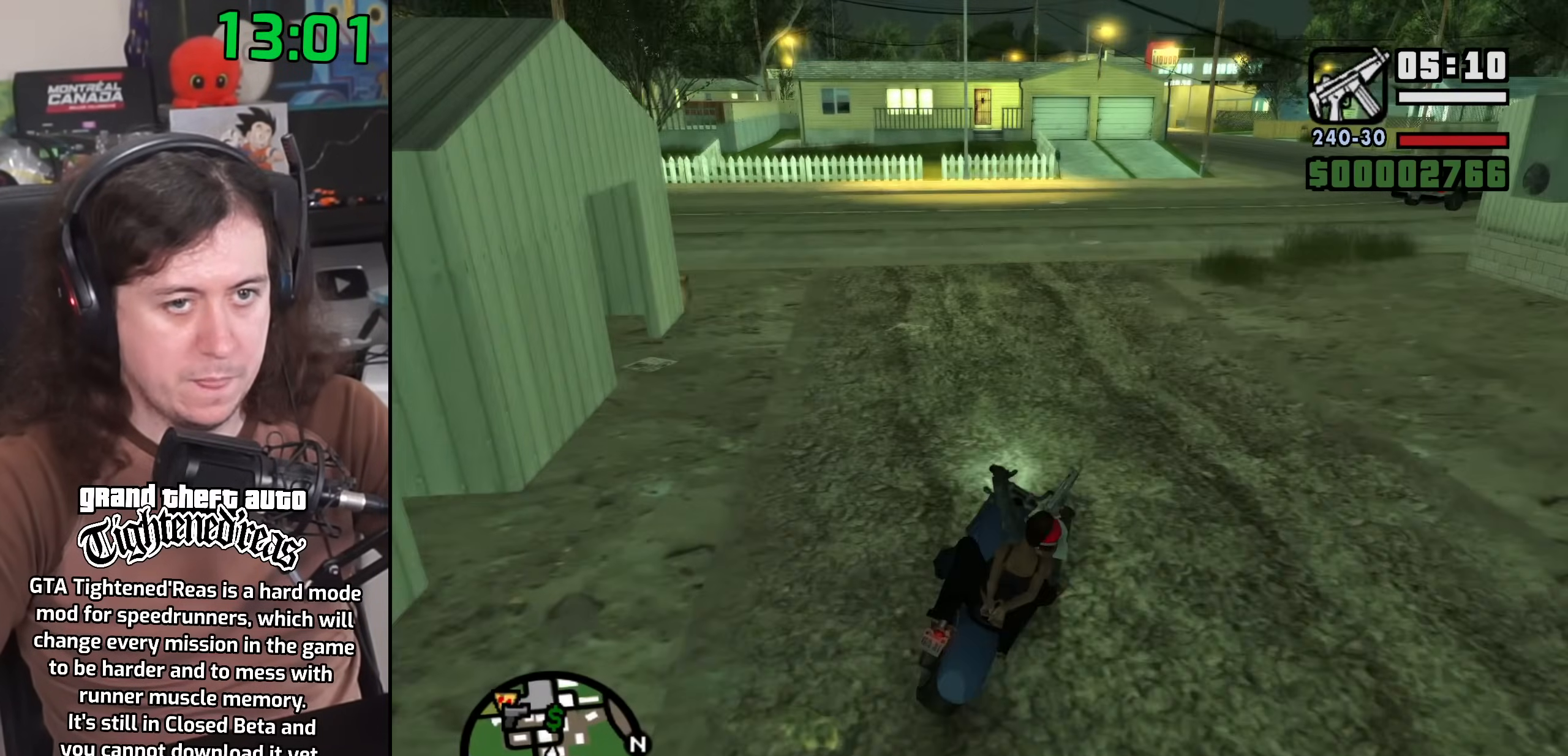
{"keys": ["w"], "mouse": [], "events": [[283, "d", "up"]]}
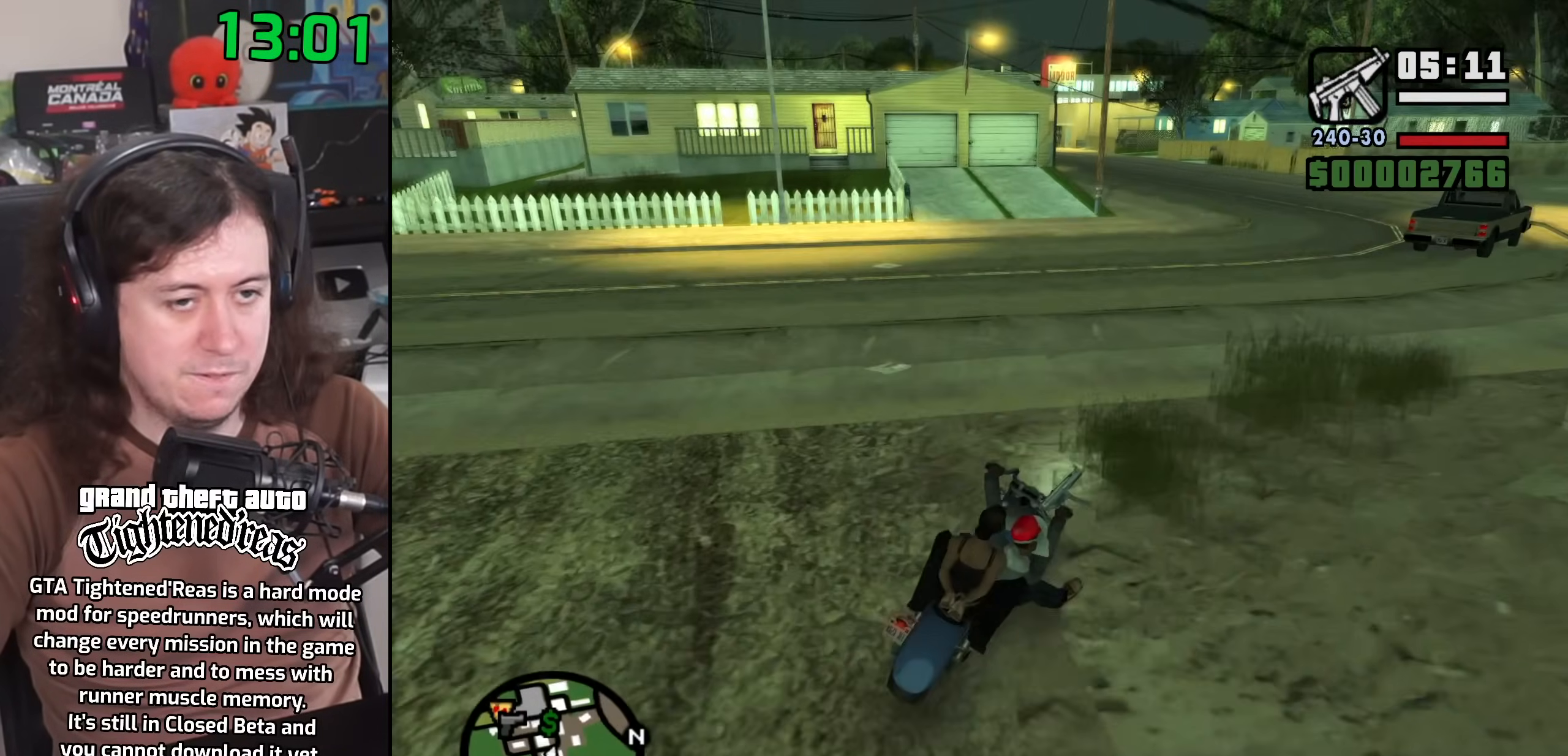
{"keys": ["w"], "mouse": [], "events": [[117, "a", "down"], [217, "a", "up"], [350, "a", "down"], [467, "a", "up"]]}
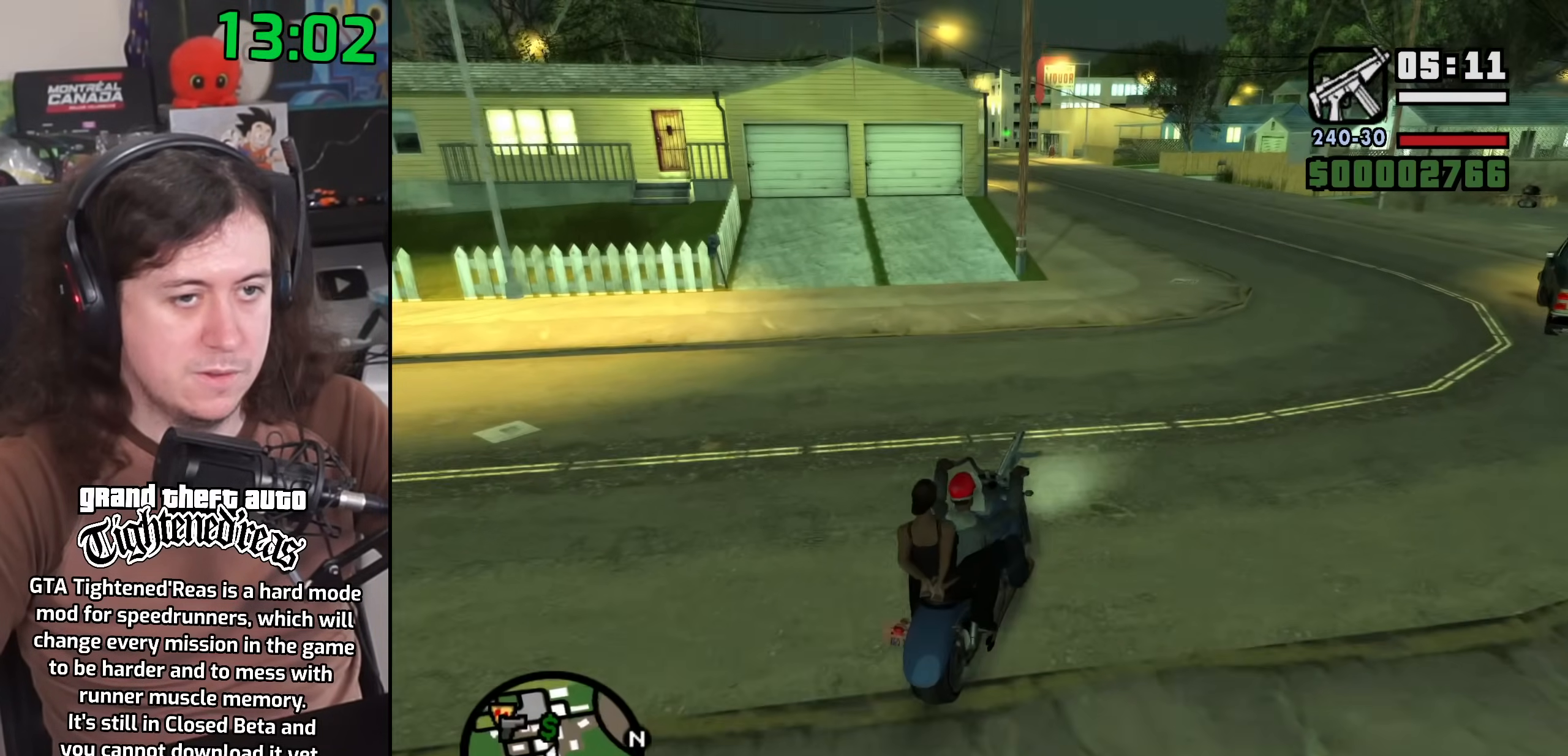
{"keys": ["a", "w"], "mouse": [], "events": [[133, "a", "down"]]}
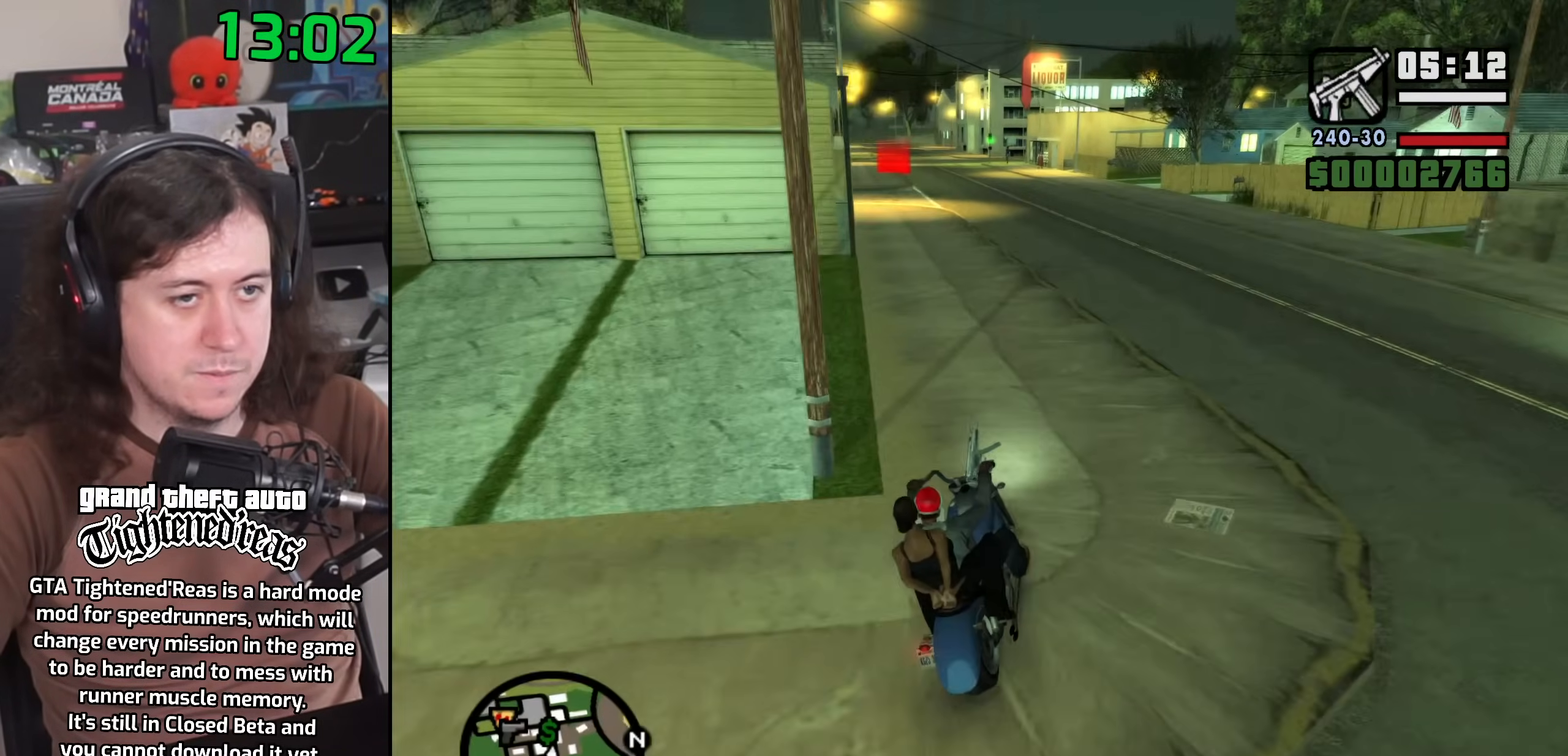
{"keys": ["w"], "mouse": [], "events": [[167, "a", "up"]]}
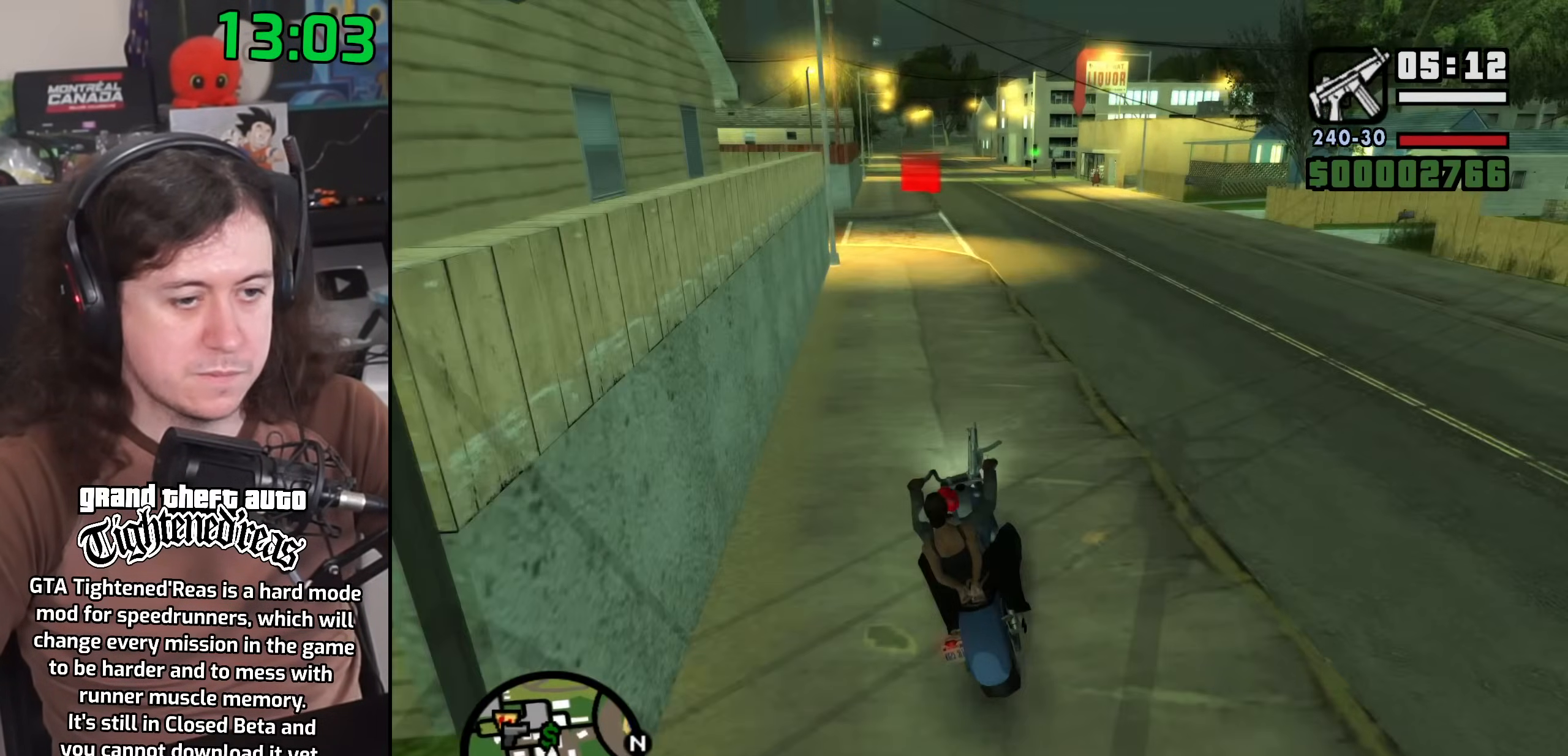
{"keys": ["5", "w"], "mouse": [], "events": [[133, "5", "down"]]}
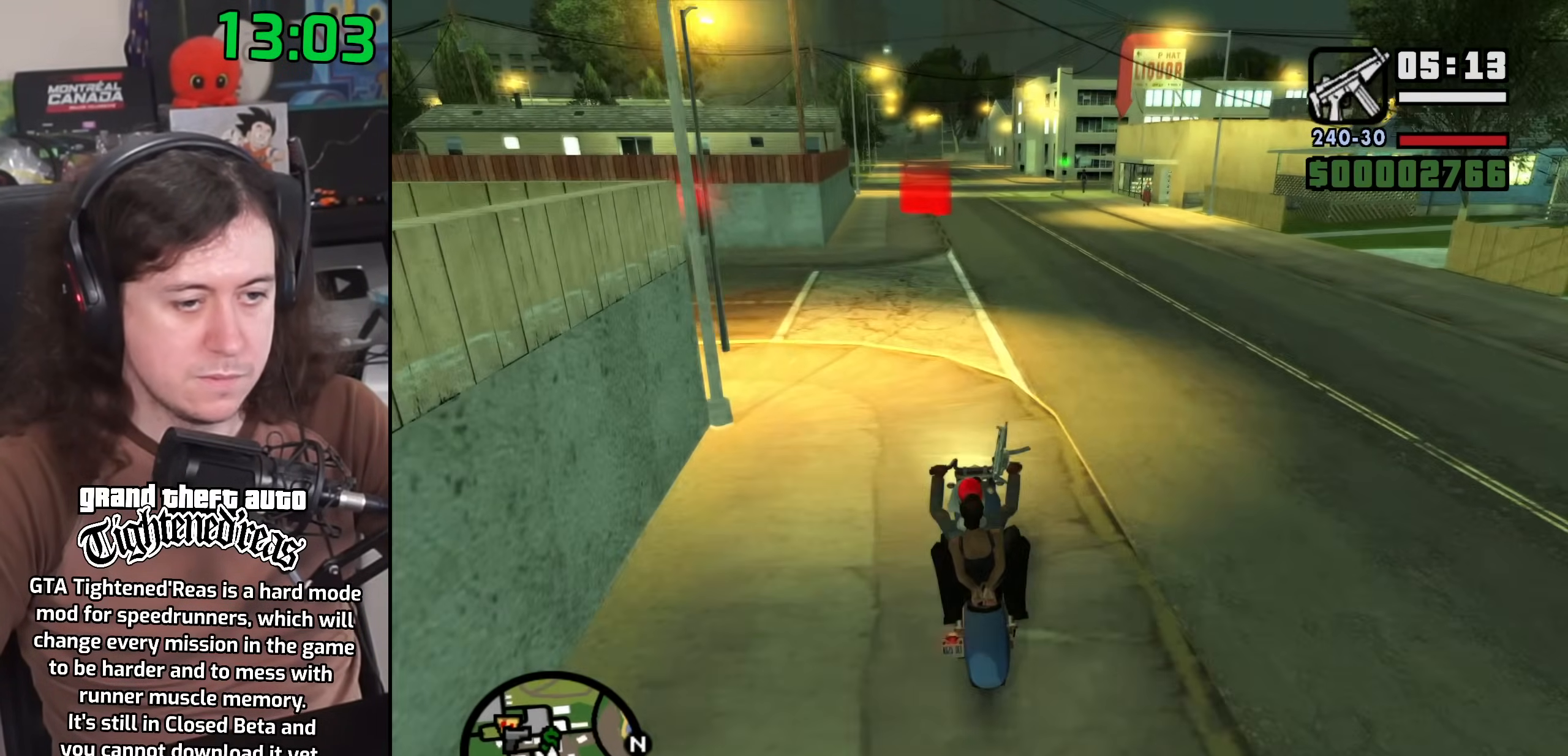
{"keys": ["5", "w"], "mouse": [], "events": [[183, "a", "down"], [267, "a", "up"]]}
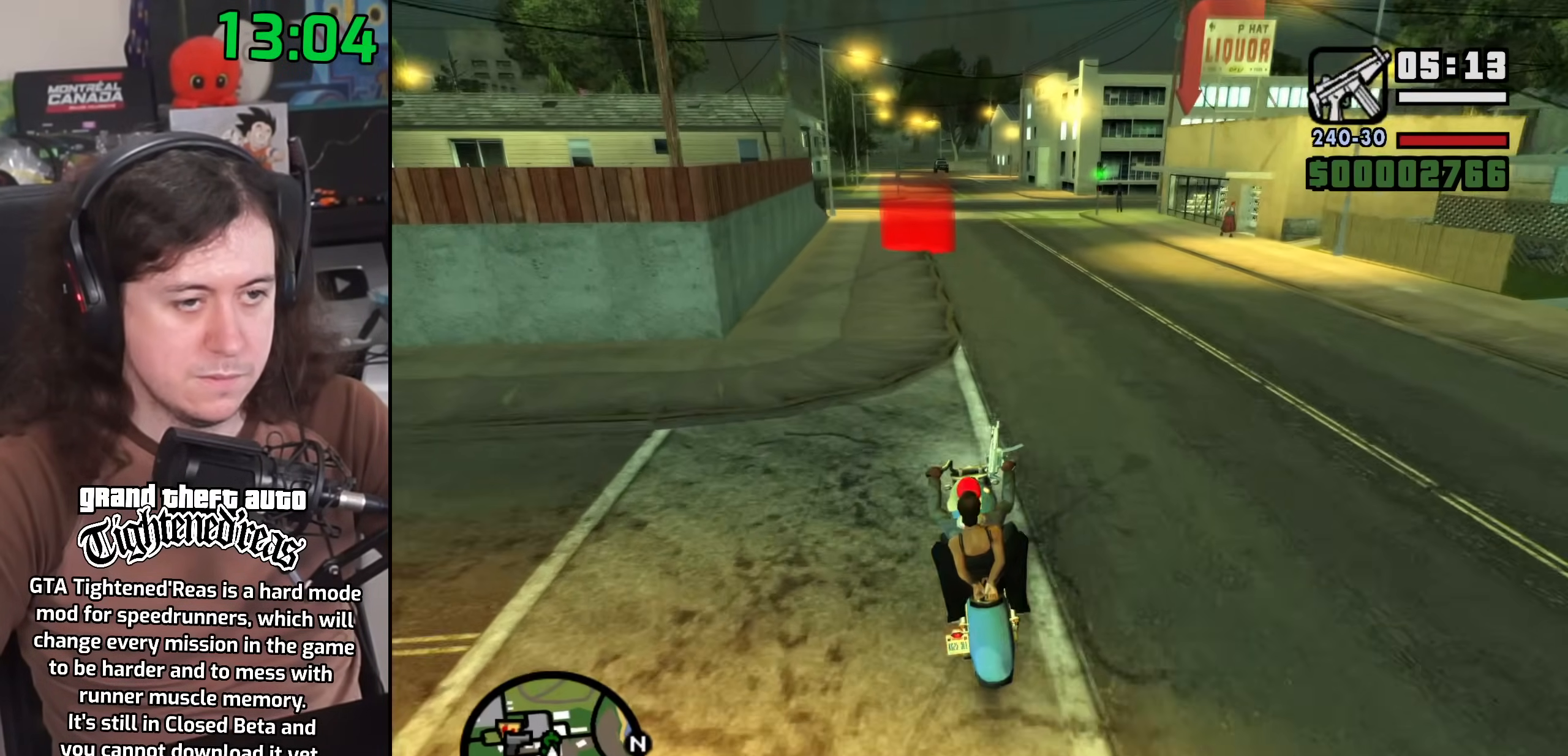
{"keys": ["5", "w"], "mouse": [], "events": [[67, "a", "down"], [167, "a", "up"]]}
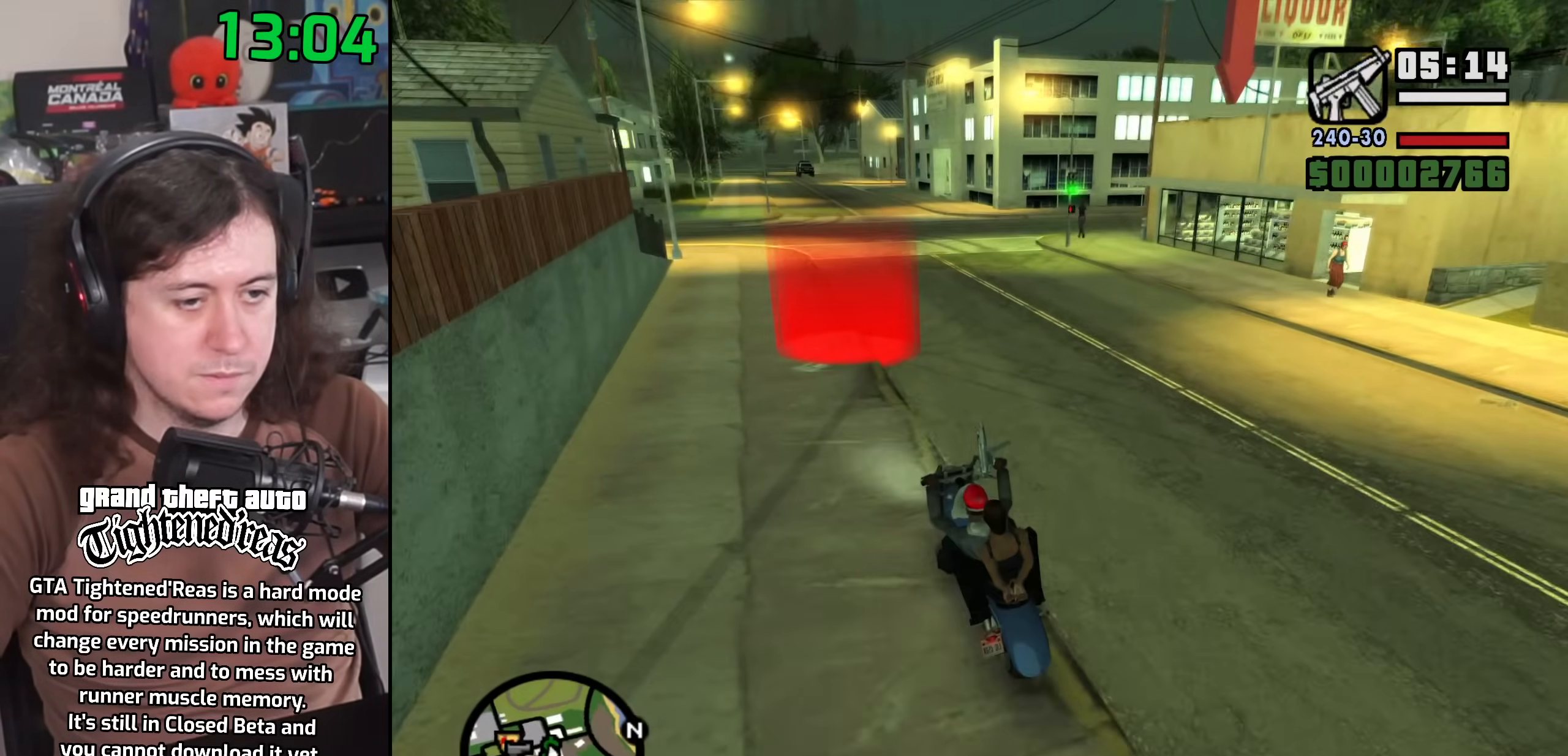
{"keys": ["d", "space"], "mouse": [], "events": [[250, "w", "up"], [267, "d", "down"], [300, "5", "up"], [300, "space", "down"], [350, "d", "up"], [367, "a", "down"], [367, "space", "up"], [367, "w", "down"], [450, "a", "up"], [450, "w", "up"], [483, "d", "down"], [500, "space", "down"]]}
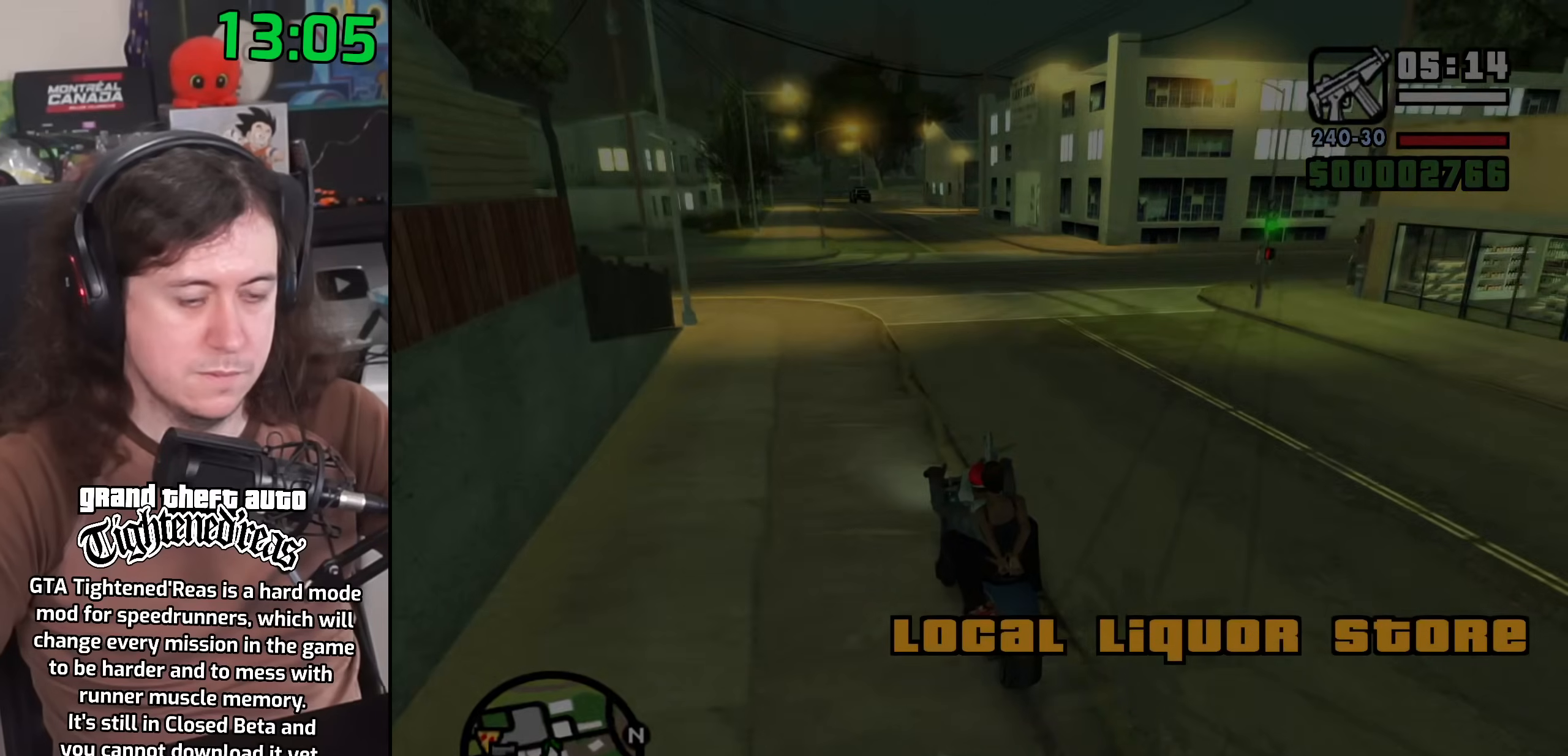
{"keys": ["a", "w"], "mouse": [], "events": [[50, "d", "up"], [83, "w", "down"], [117, "a", "down"], [117, "space", "up"], [133, "a", "up"], [150, "w", "up"], [183, "d", "down"], [217, "space", "down"], [250, "d", "up"], [267, "a", "down"], [267, "w", "down"], [317, "space", "up"], [333, "a", "up"], [333, "w", "up"], [367, "d", "down"], [383, "space", "down"], [433, "d", "up"], [483, "a", "down"], [483, "w", "down"], [500, "space", "up"]]}
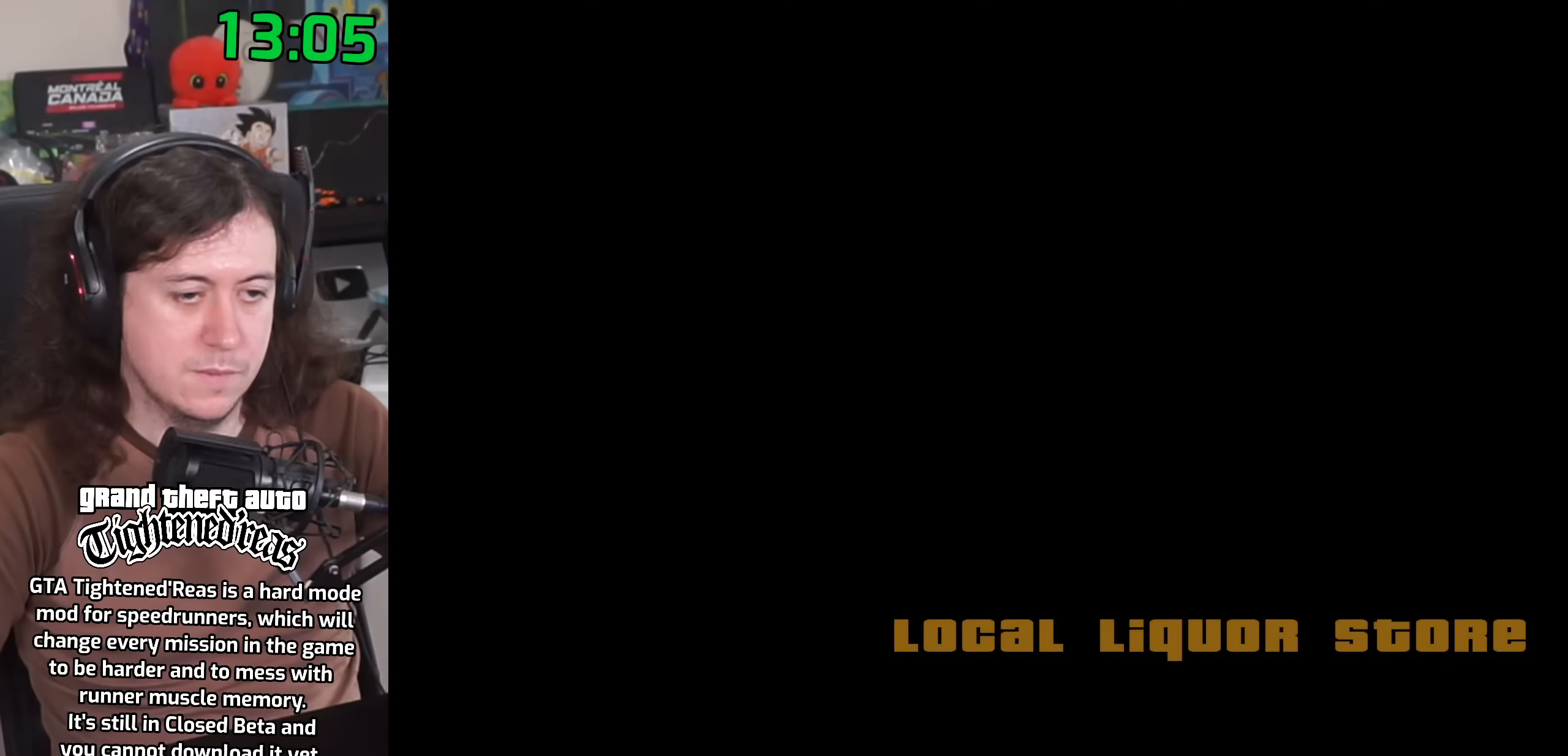
{"keys": ["d"], "mouse": [], "events": [[33, "a", "up"], [33, "w", "up"], [67, "d", "down"], [83, "space", "down"], [133, "d", "up"], [150, "w", "down"], [167, "a", "down"], [200, "space", "up"], [233, "a", "up"], [233, "w", "up"], [267, "d", "down"], [300, "space", "down"], [317, "d", "up"], [350, "a", "down"], [350, "w", "down"], [400, "space", "up"], [417, "w", "up"], [433, "a", "up"], [450, "d", "down"]]}
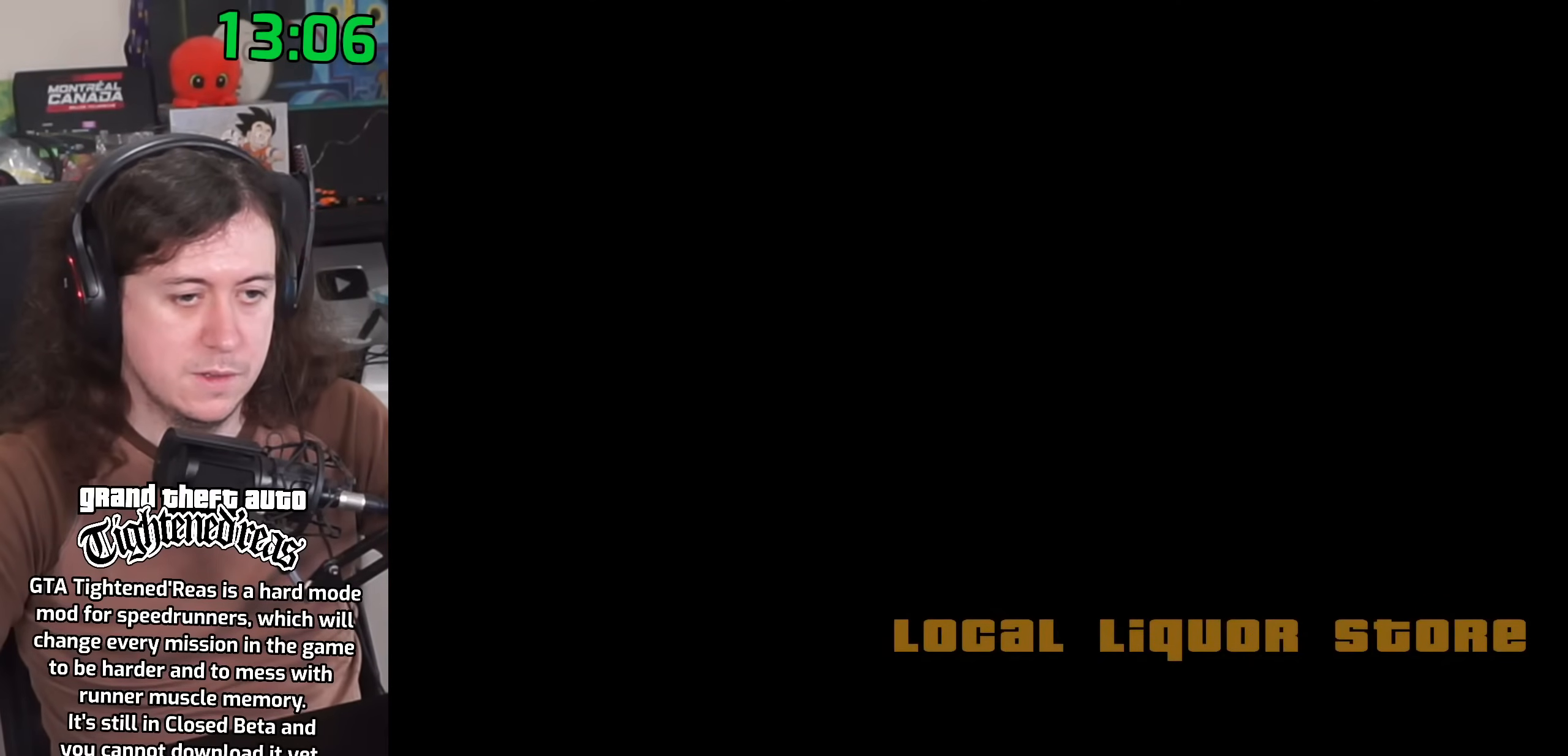
{"keys": ["a", "w"], "mouse": [], "events": [[17, "d", "up"], [17, "space", "down"], [50, "a", "down"], [50, "w", "down"], [83, "space", "up"], [133, "a", "up"], [133, "w", "up"], [150, "d", "down"], [200, "space", "down"], [233, "d", "up"], [250, "a", "down"], [250, "w", "down"], [283, "space", "up"], [333, "a", "up"], [333, "w", "up"], [350, "d", "down"], [400, "space", "down"], [433, "d", "up"], [467, "a", "down"], [467, "w", "down"], [500, "space", "up"]]}
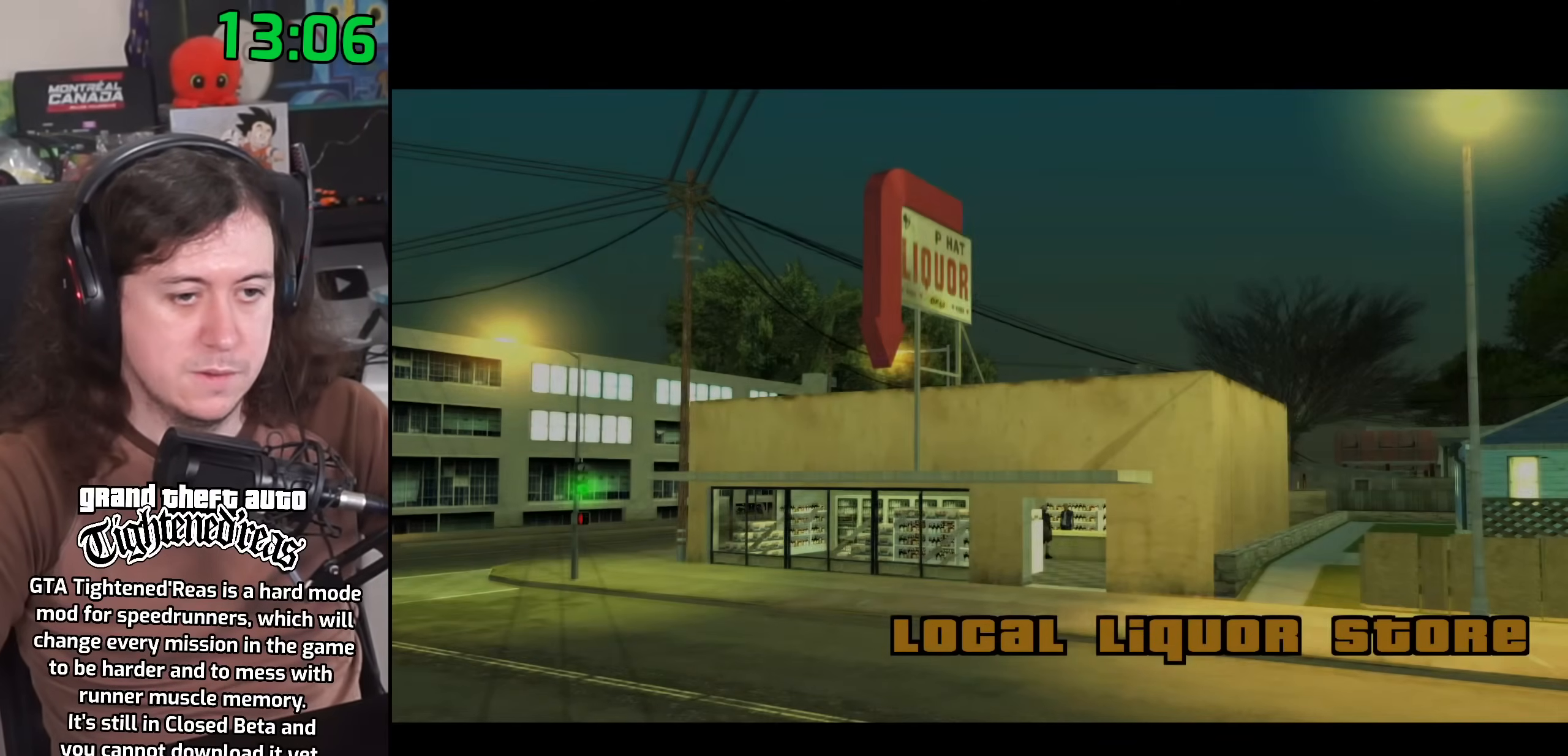
{"keys": ["w"], "mouse": [], "events": [[50, "a", "up"], [50, "w", "up"], [67, "d", "down"], [100, "space", "down"], [133, "d", "up"], [167, "w", "down"], [183, "space", "up"]]}
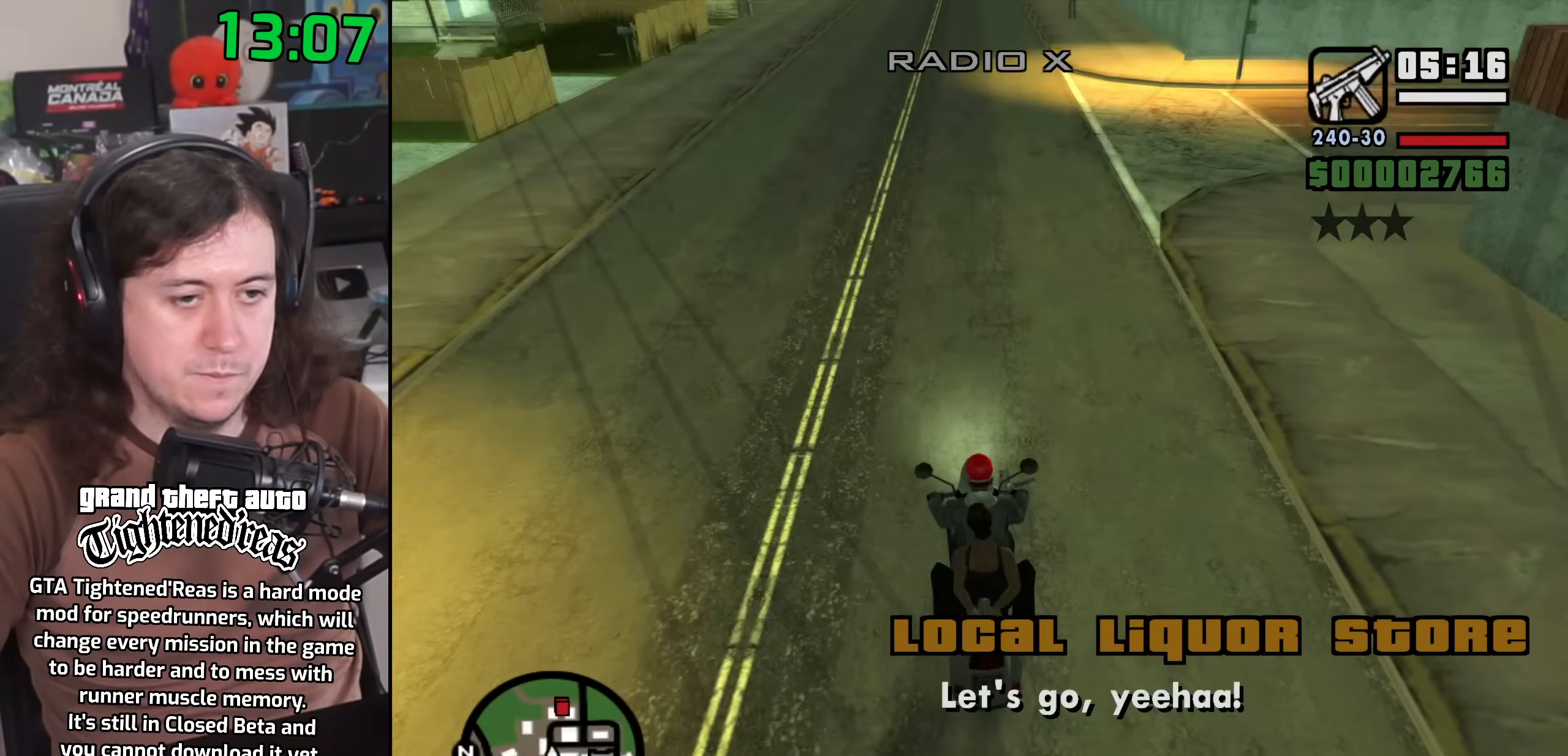
{"keys": ["w"], "mouse": [], "events": [[67, "d", "down"], [183, "d", "up"]]}
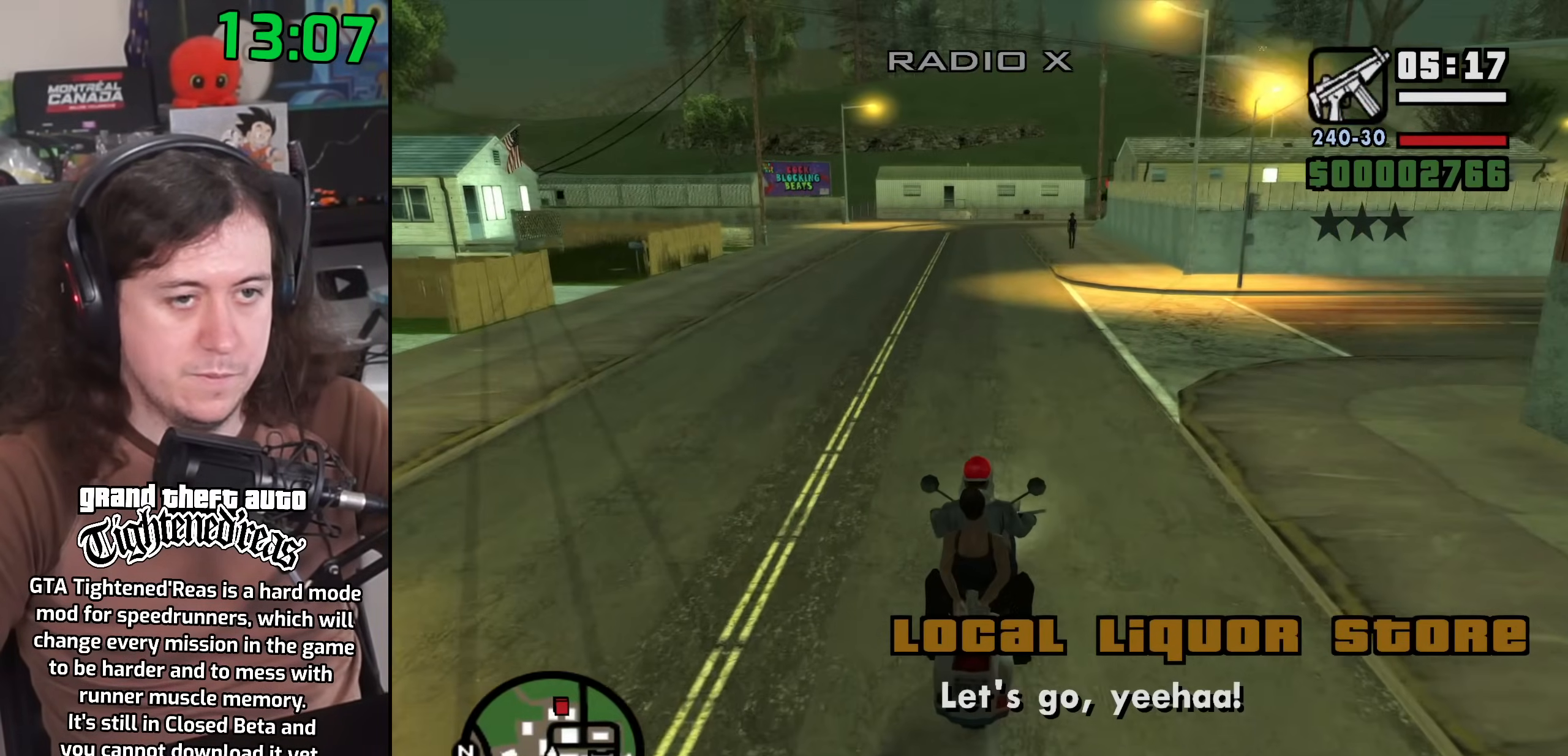
{"keys": ["d", "w"], "mouse": [], "events": [[500, "d", "down"]]}
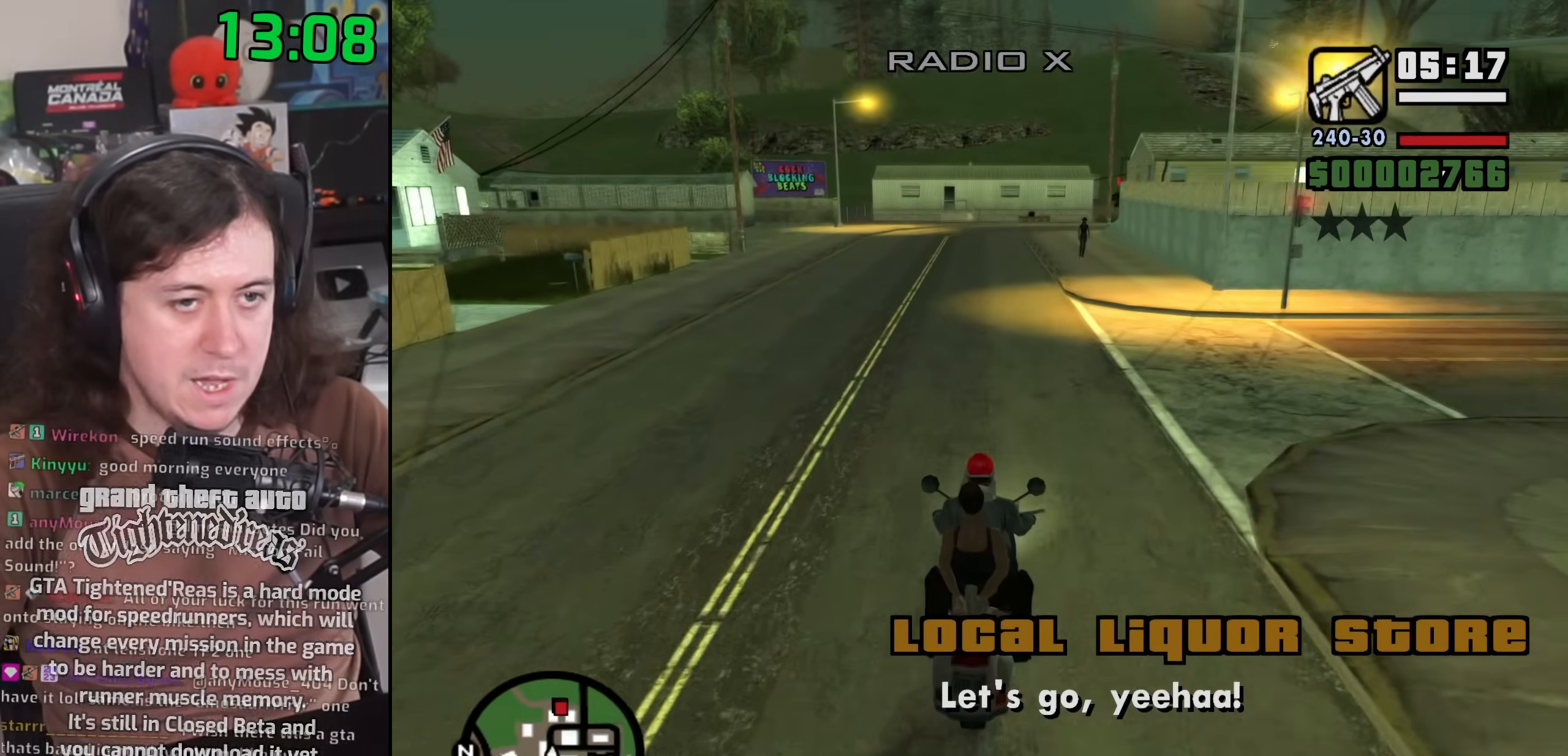
{"keys": ["w"], "mouse": [], "events": [[67, "d", "up"]]}
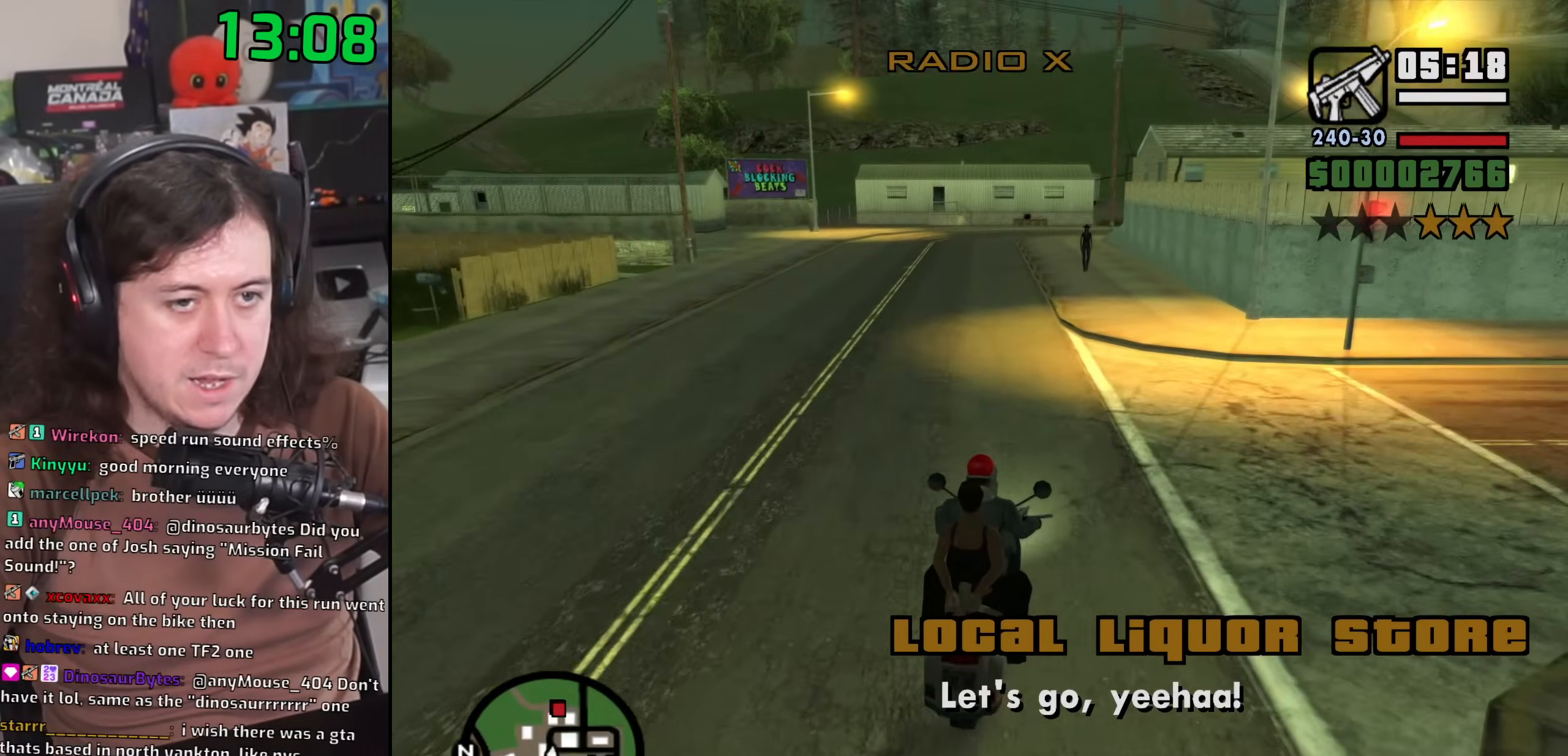
{"keys": ["6", "w"], "mouse": [], "events": [[383, "6", "down"]]}